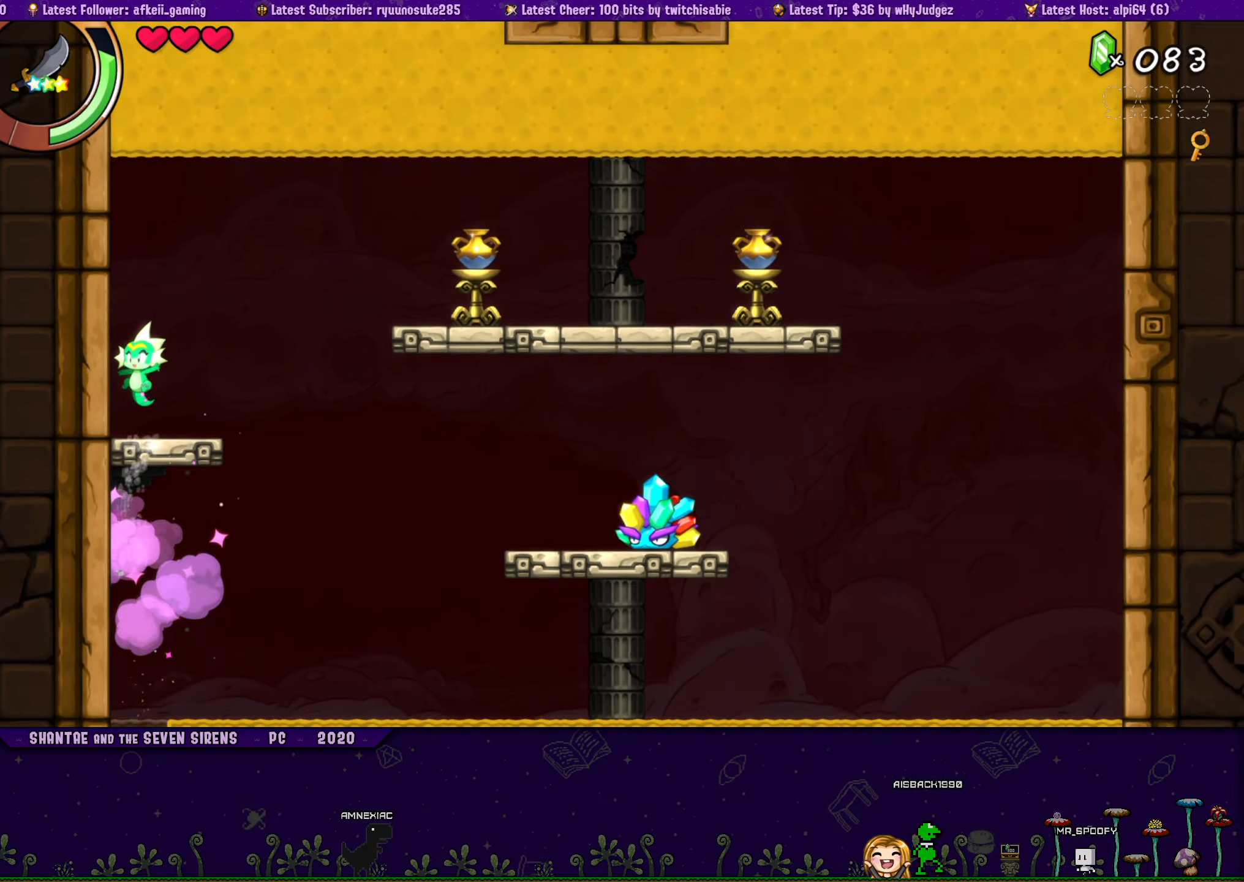
Gameplay with a controller (PlayStation layout); each line is a JSON object with the inputs held at the frame after it. "button_events" lists button changes between this image and that frame as [ms after this image, input, new state], when the widget could be followed in between (sticks are given only as held states). Not read: L3 R3 TOUCHPAD left_stick right_stick.
{"buttons": ["DPAD_UP", "DPAD_LEFT"], "button_events": [[67, "CROSS", "up"], [167, "CROSS", "down"], [283, "CROSS", "up"], [350, "CIRCLE", "down"], [500, "CIRCLE", "up"]]}
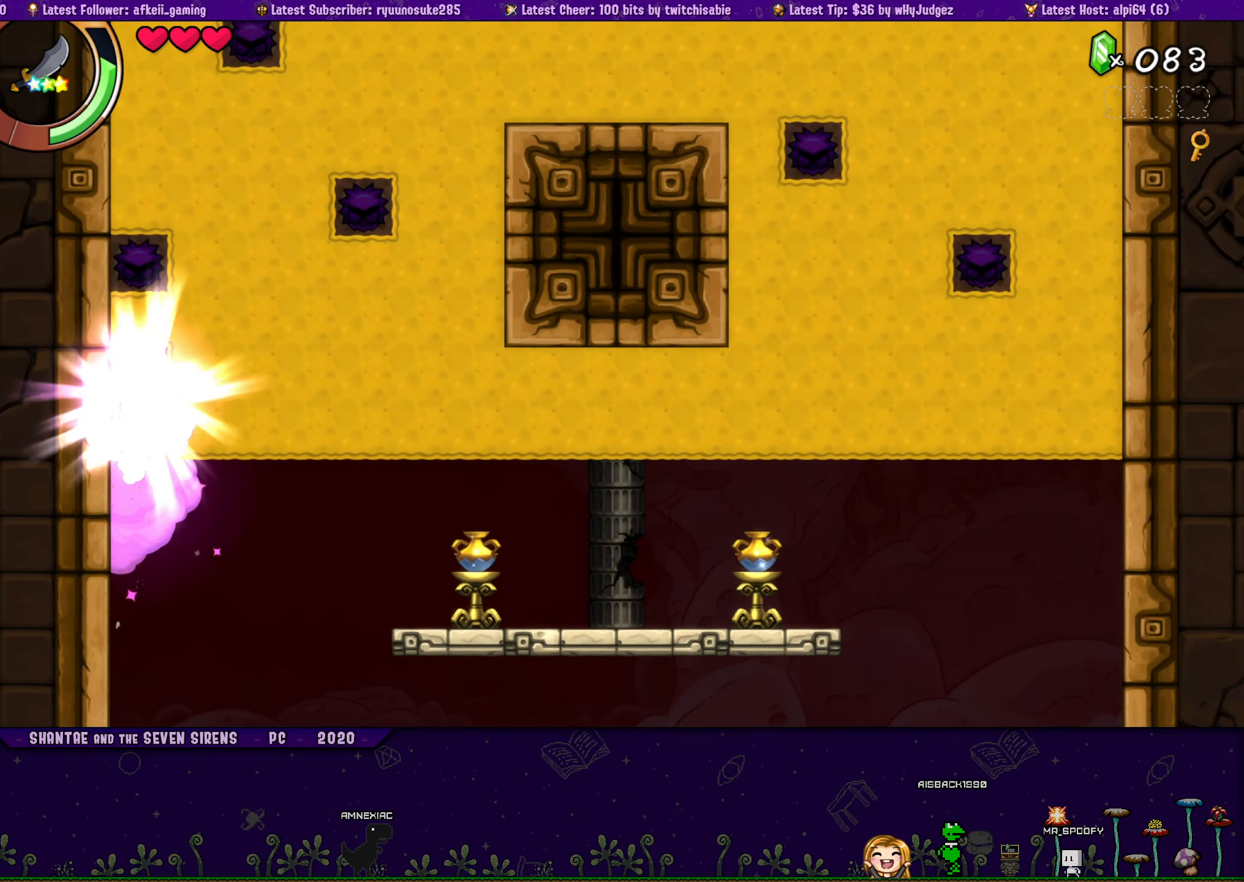
{"buttons": ["DPAD_RIGHT"], "button_events": [[300, "DPAD_LEFT", "up"], [350, "DPAD_RIGHT", "down"], [417, "DPAD_UP", "up"]]}
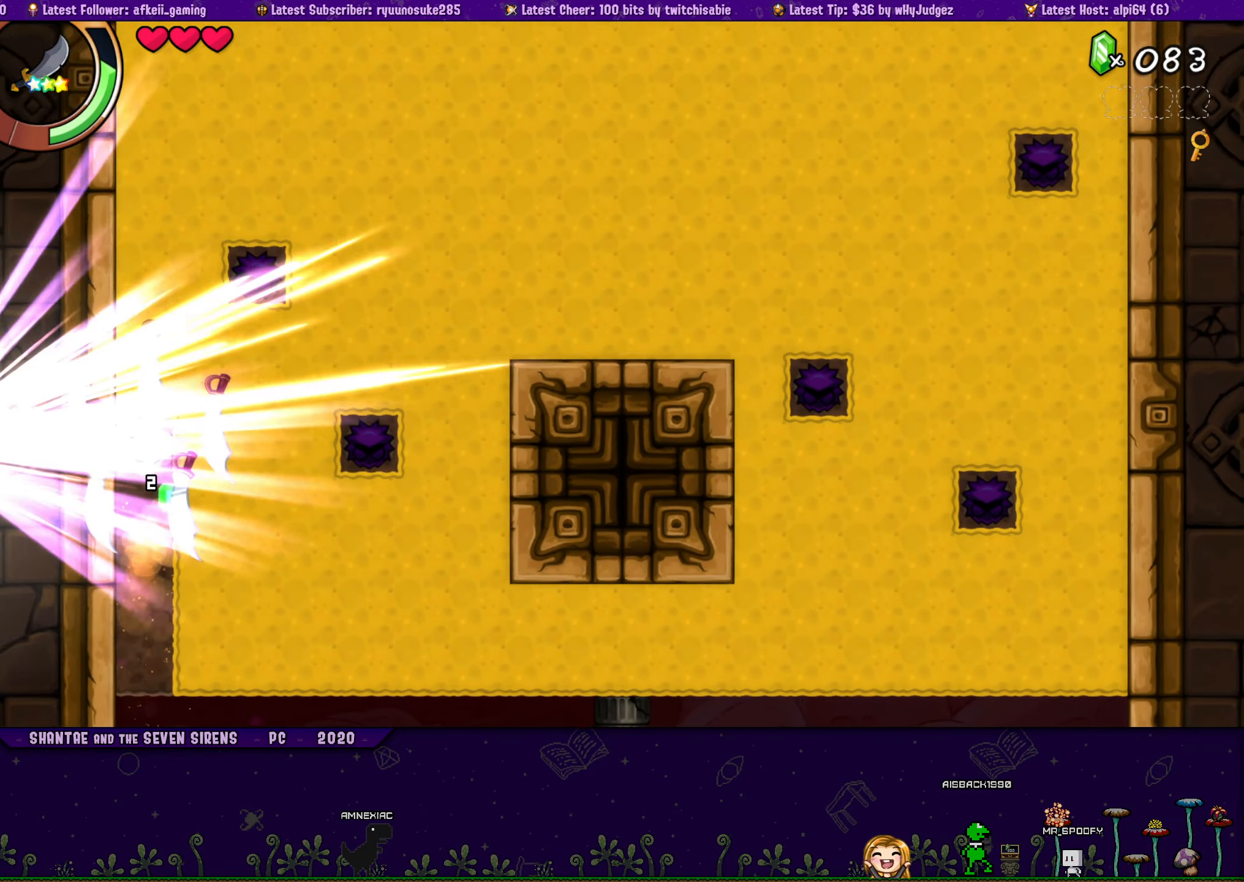
{"buttons": ["DPAD_UP"], "button_events": [[233, "DPAD_UP", "down"], [250, "DPAD_RIGHT", "up"]]}
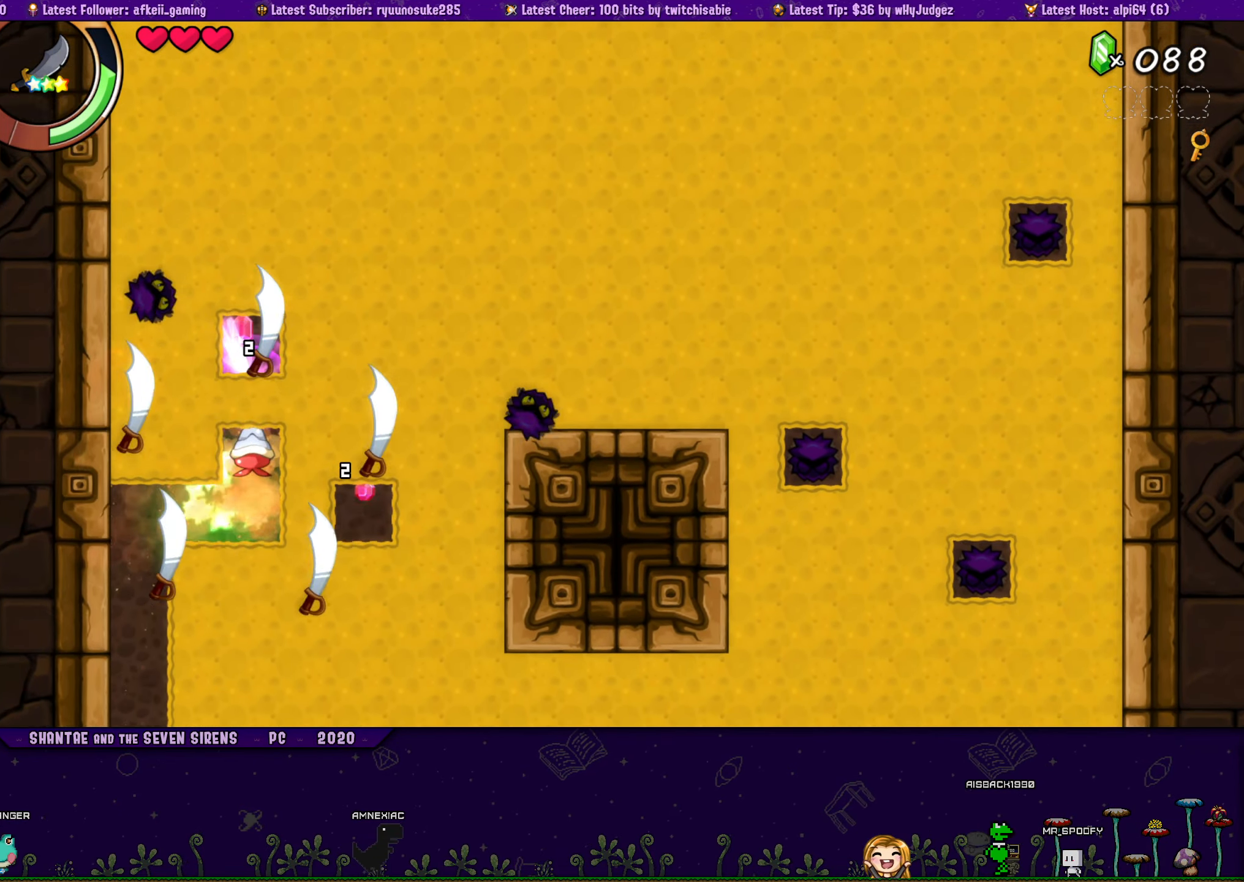
{"buttons": ["DPAD_UP"], "button_events": [[383, "CIRCLE", "down"], [500, "CIRCLE", "up"]]}
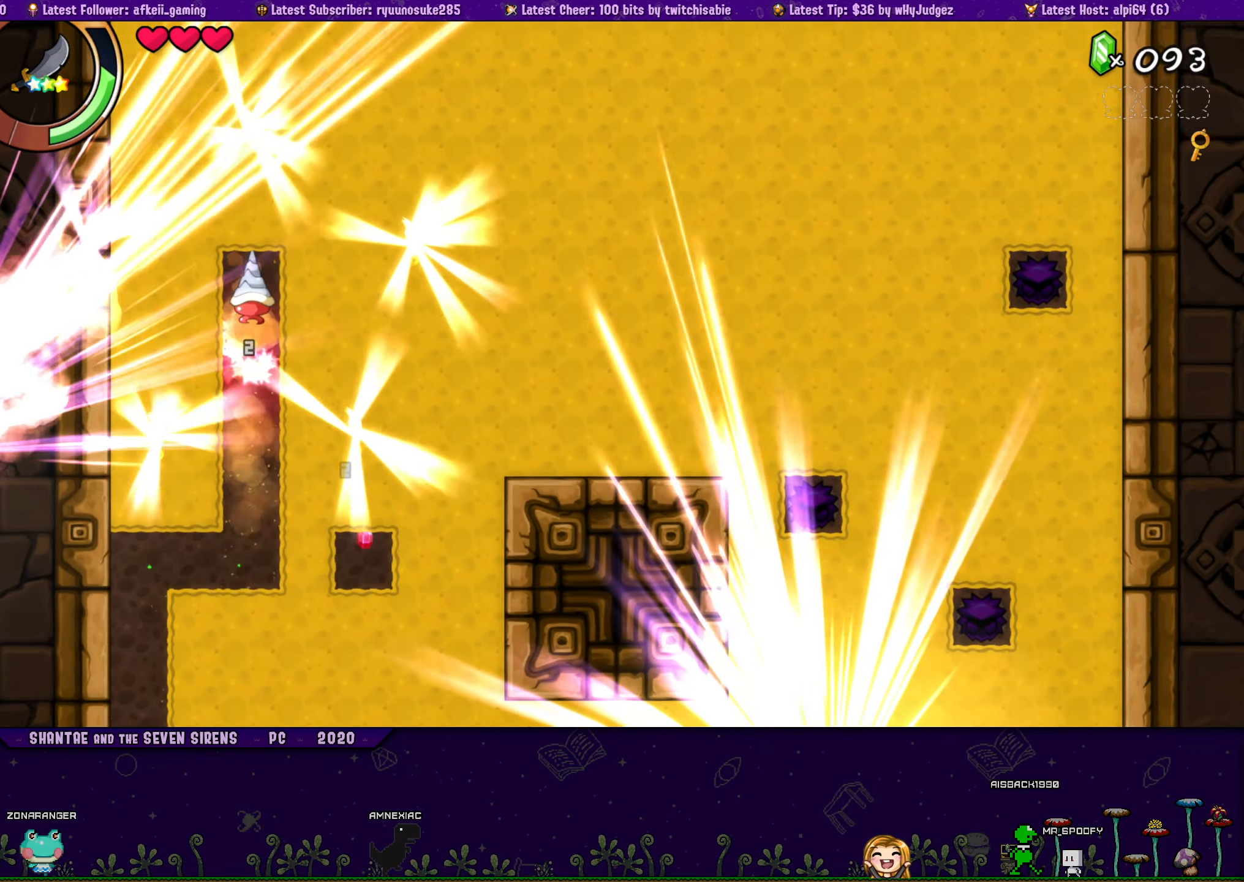
{"buttons": ["DPAD_UP"], "button_events": []}
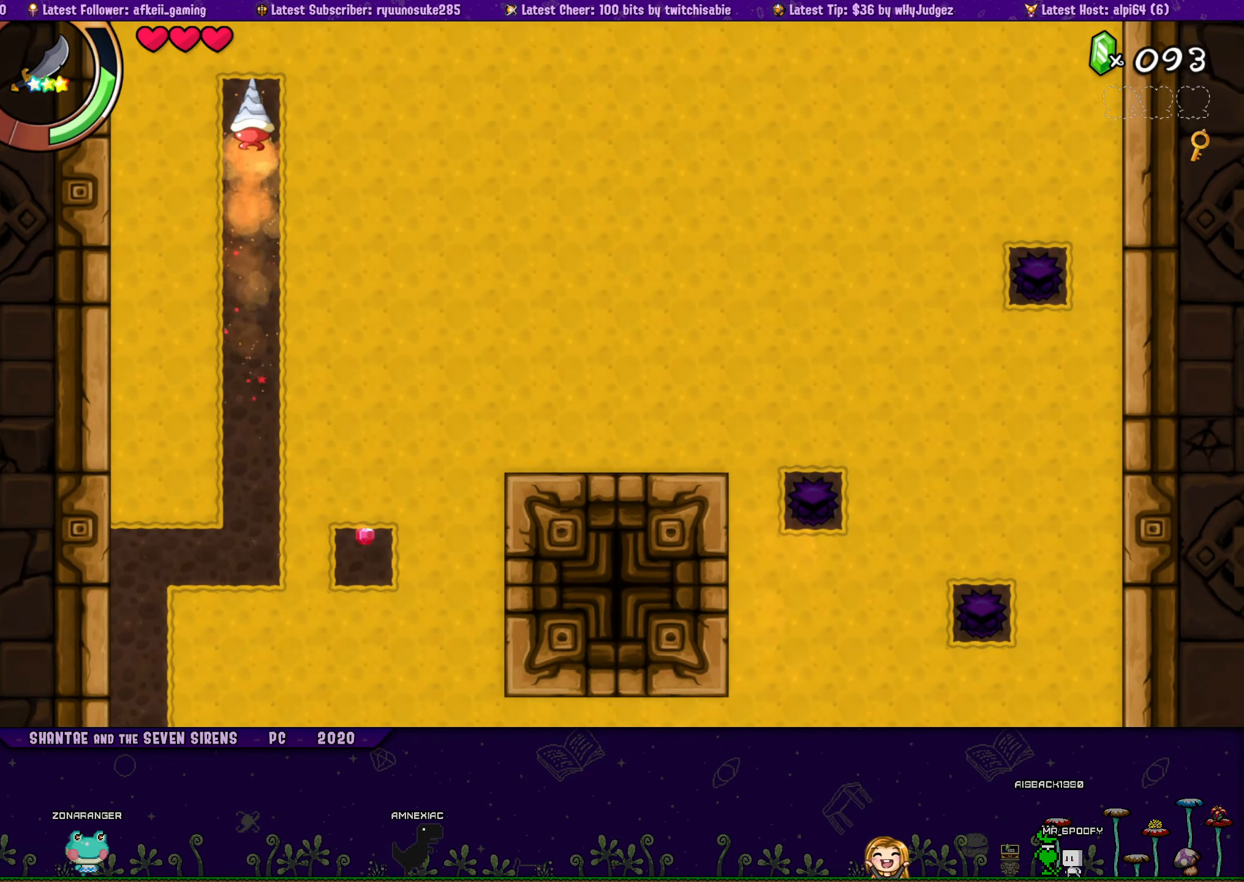
{"buttons": ["DPAD_UP"], "button_events": []}
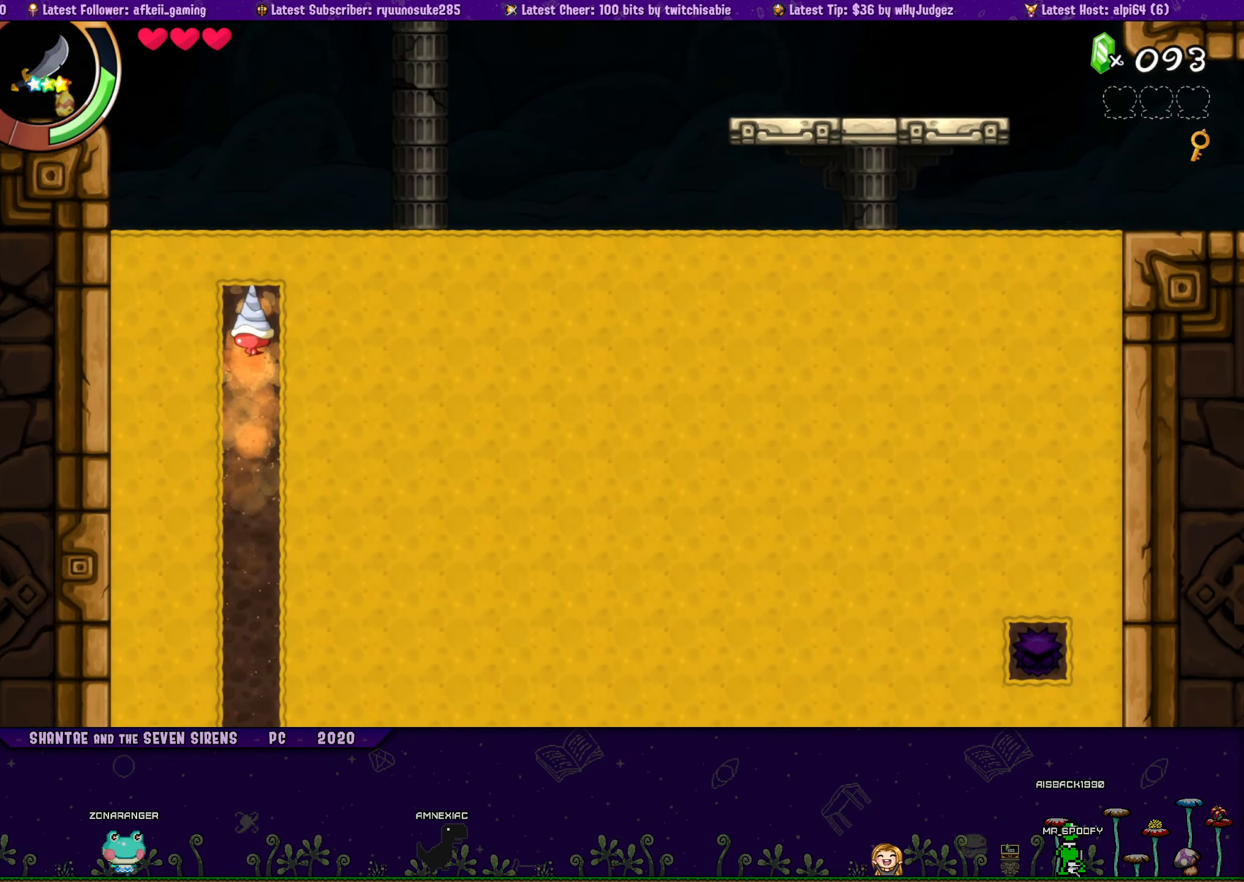
{"buttons": ["DPAD_UP", "DPAD_LEFT"], "button_events": [[433, "DPAD_LEFT", "down"]]}
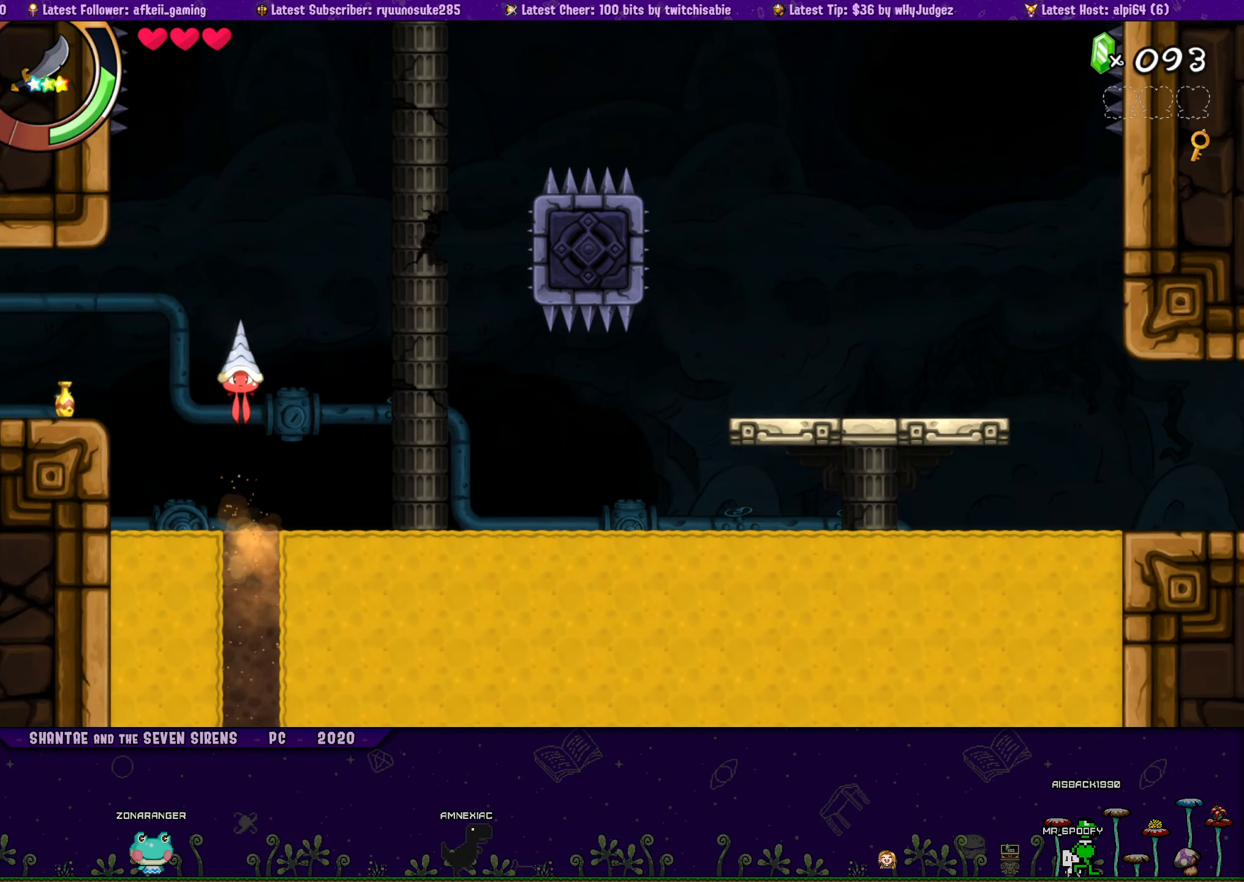
{"buttons": ["DPAD_LEFT"], "button_events": [[50, "DPAD_UP", "up"], [417, "DPAD_LEFT", "up"], [500, "DPAD_LEFT", "down"]]}
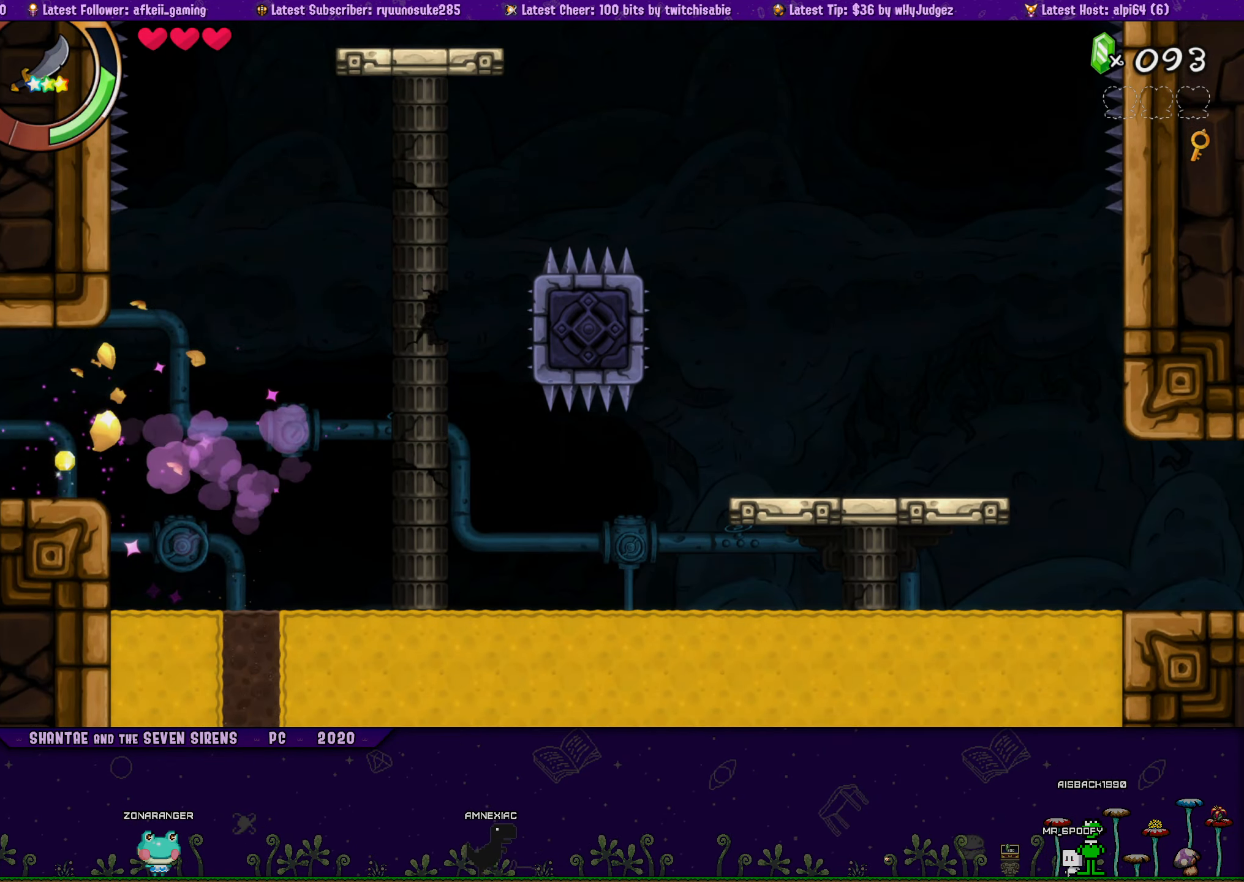
{"buttons": ["DPAD_LEFT"], "button_events": []}
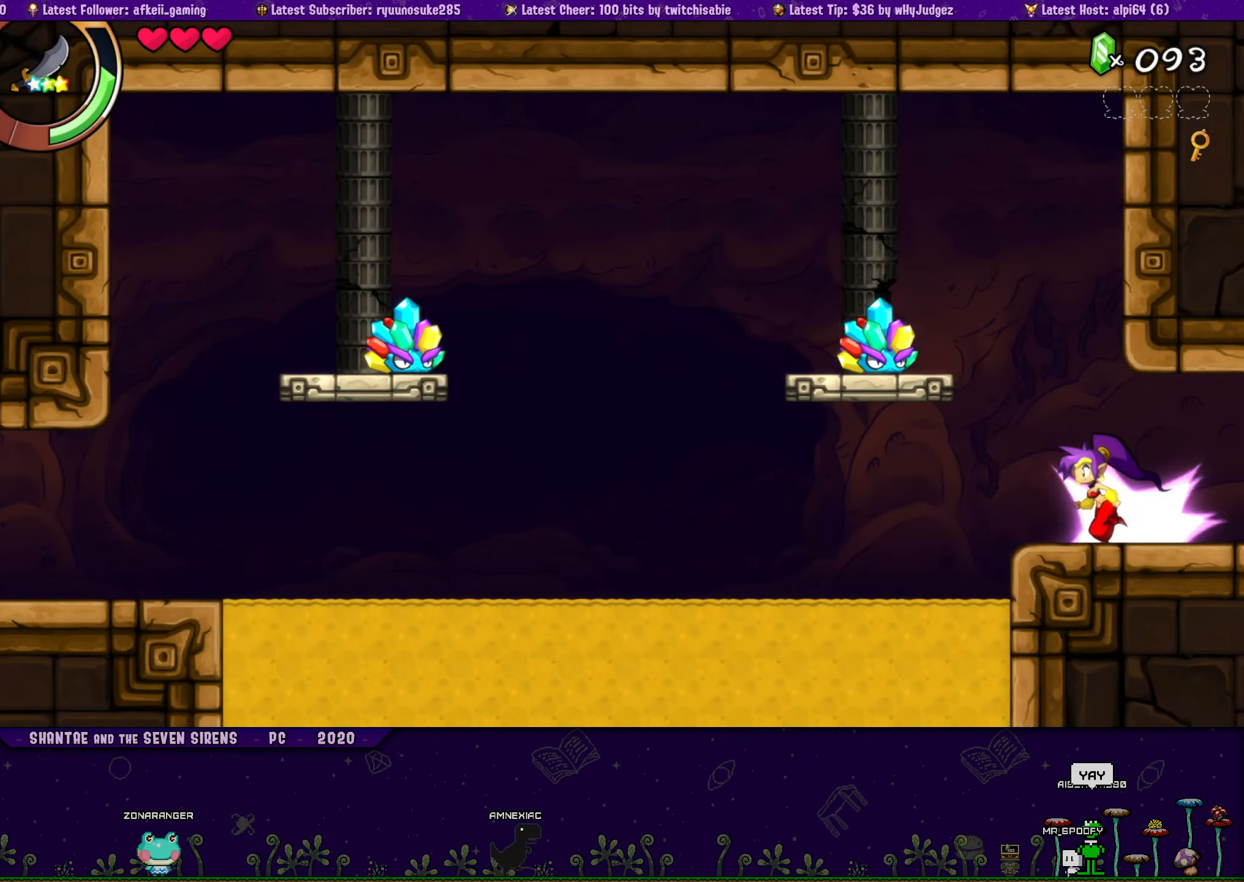
{"buttons": ["TRIANGLE"], "button_events": [[317, "DPAD_LEFT", "up"], [400, "TRIANGLE", "down"]]}
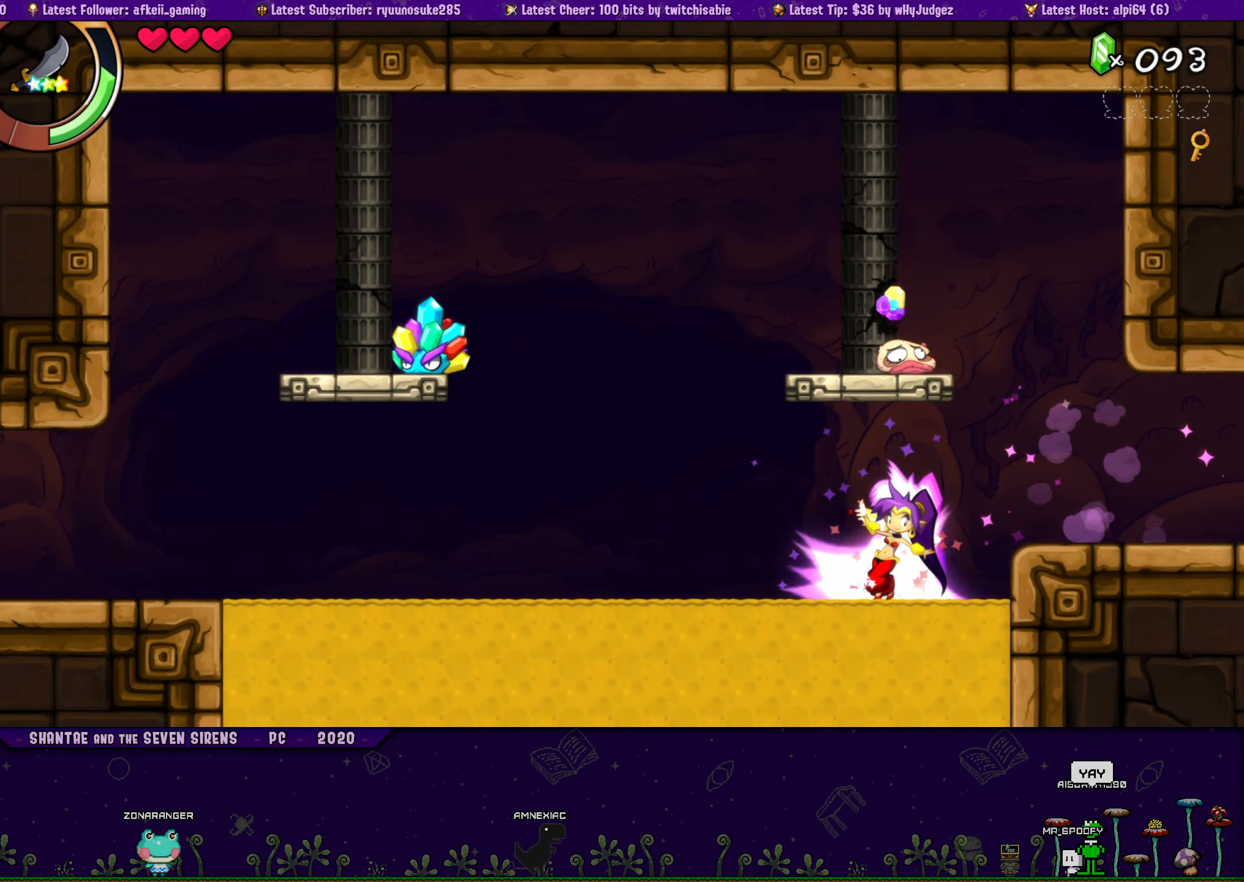
{"buttons": ["TRIANGLE"], "button_events": []}
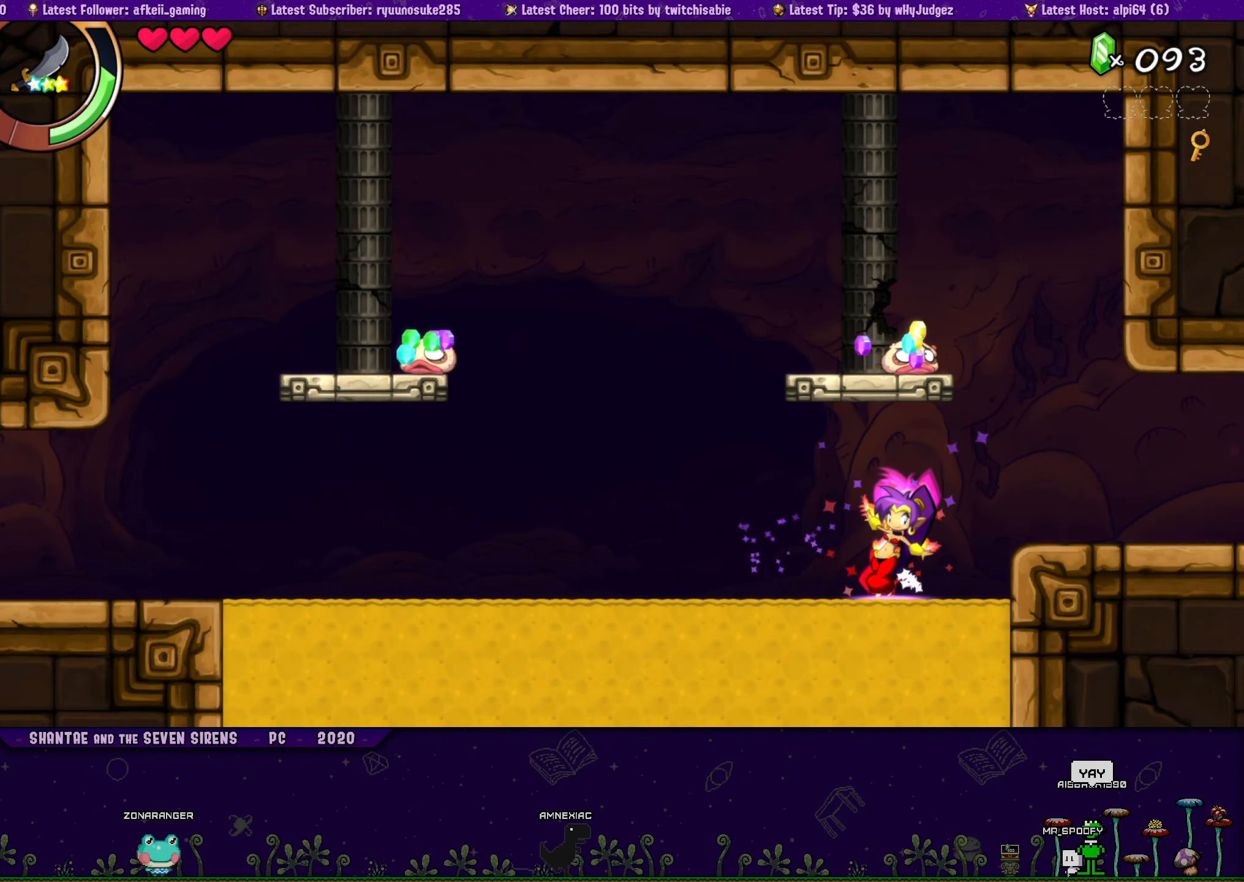
{"buttons": ["TRIANGLE"], "button_events": []}
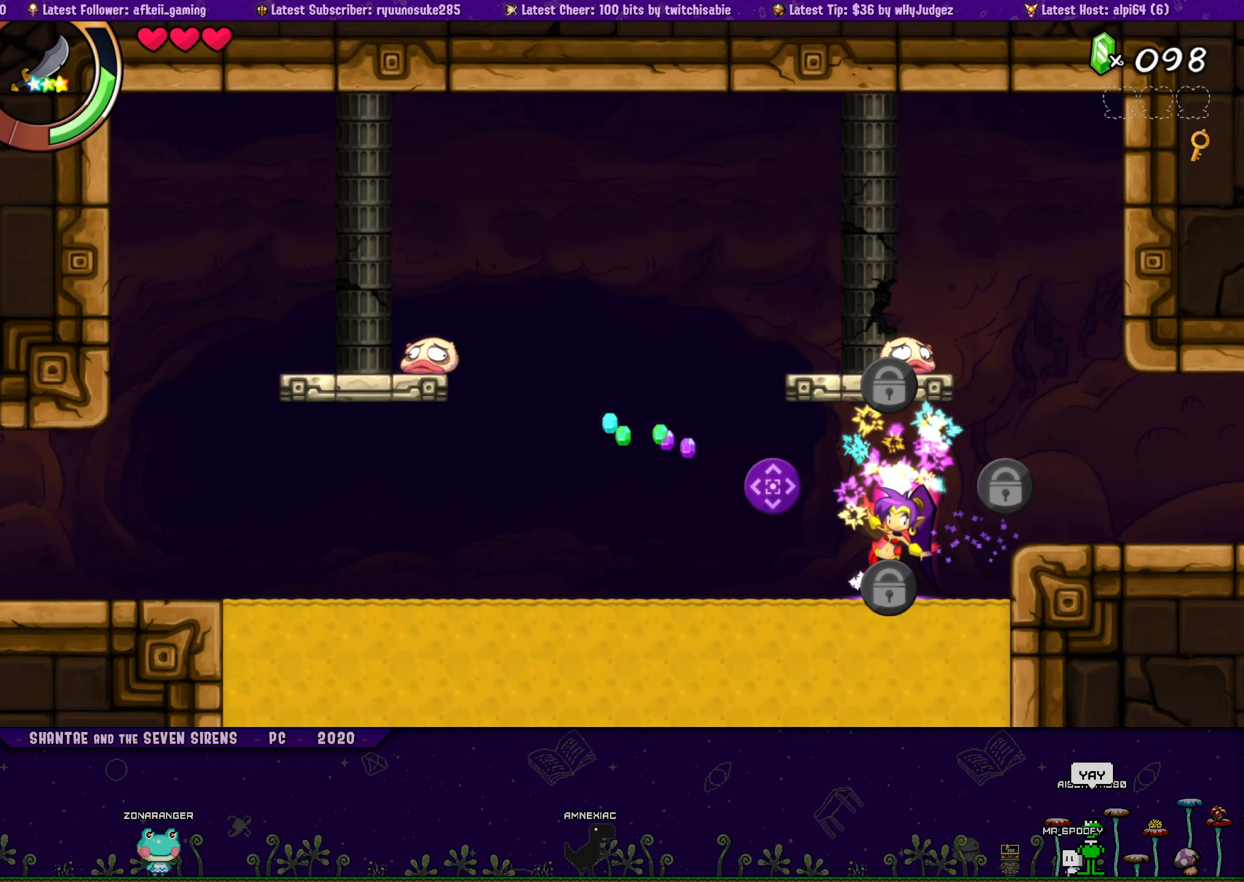
{"buttons": ["DPAD_DOWN"], "button_events": [[300, "TRIANGLE", "up"], [384, "DPAD_DOWN", "down"]]}
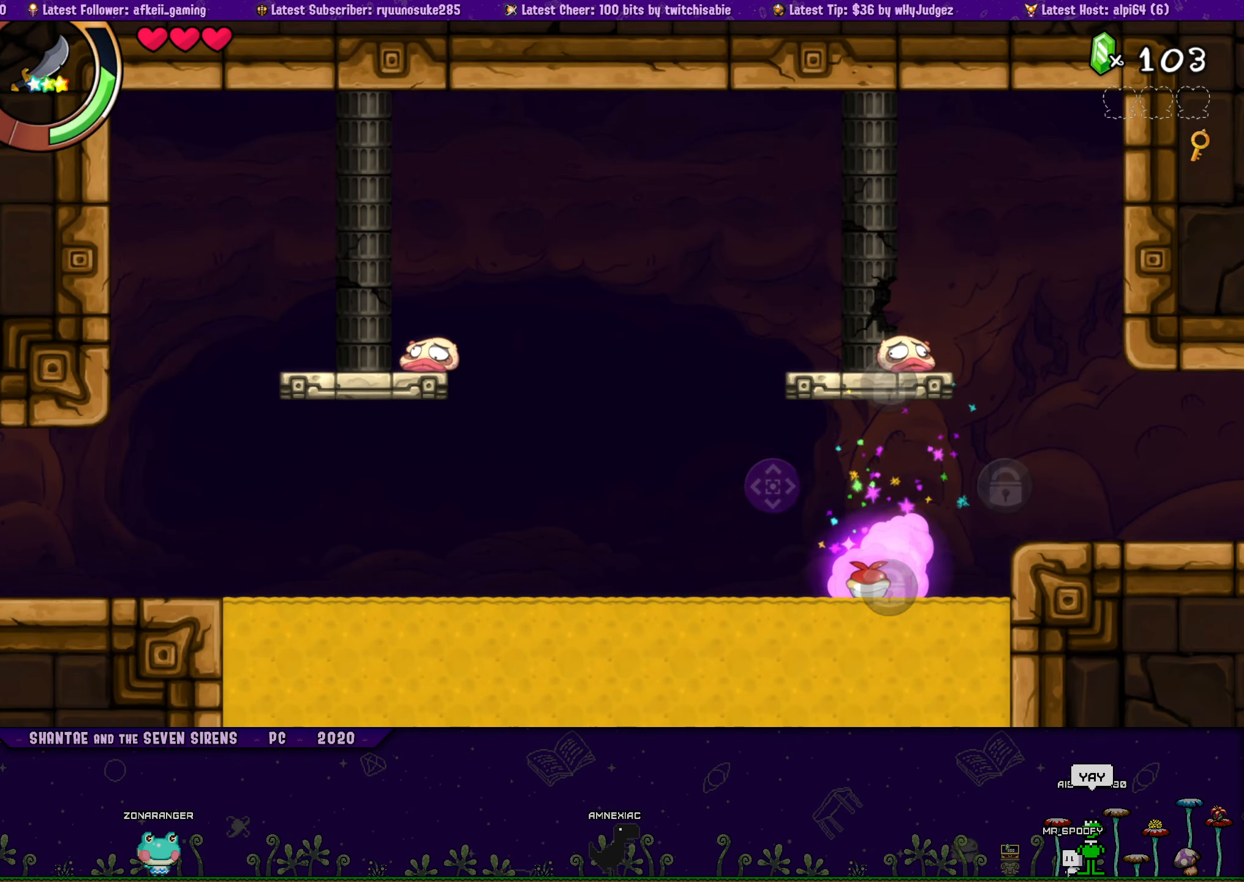
{"buttons": ["CIRCLE", "DPAD_DOWN"], "button_events": [[417, "CIRCLE", "down"]]}
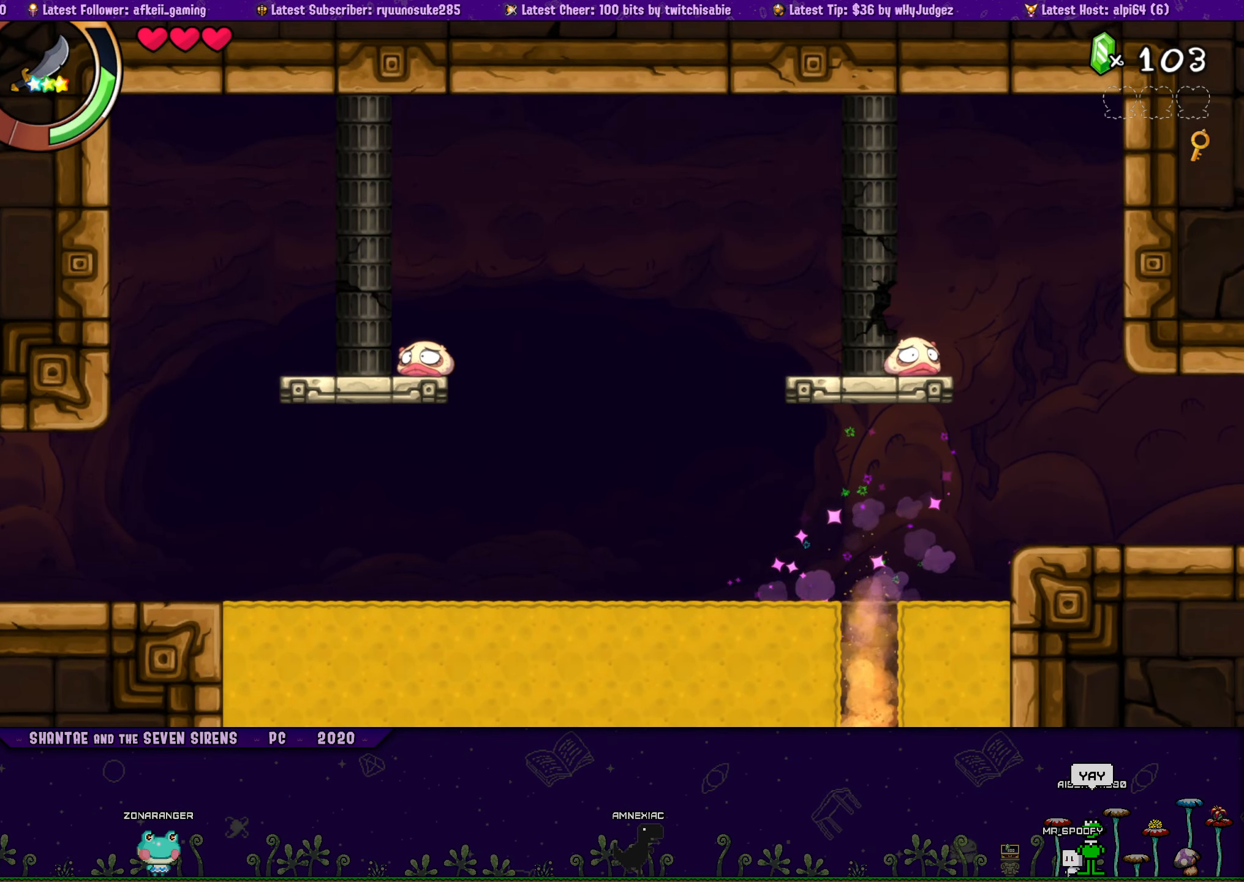
{"buttons": ["DPAD_DOWN"], "button_events": [[50, "CIRCLE", "up"]]}
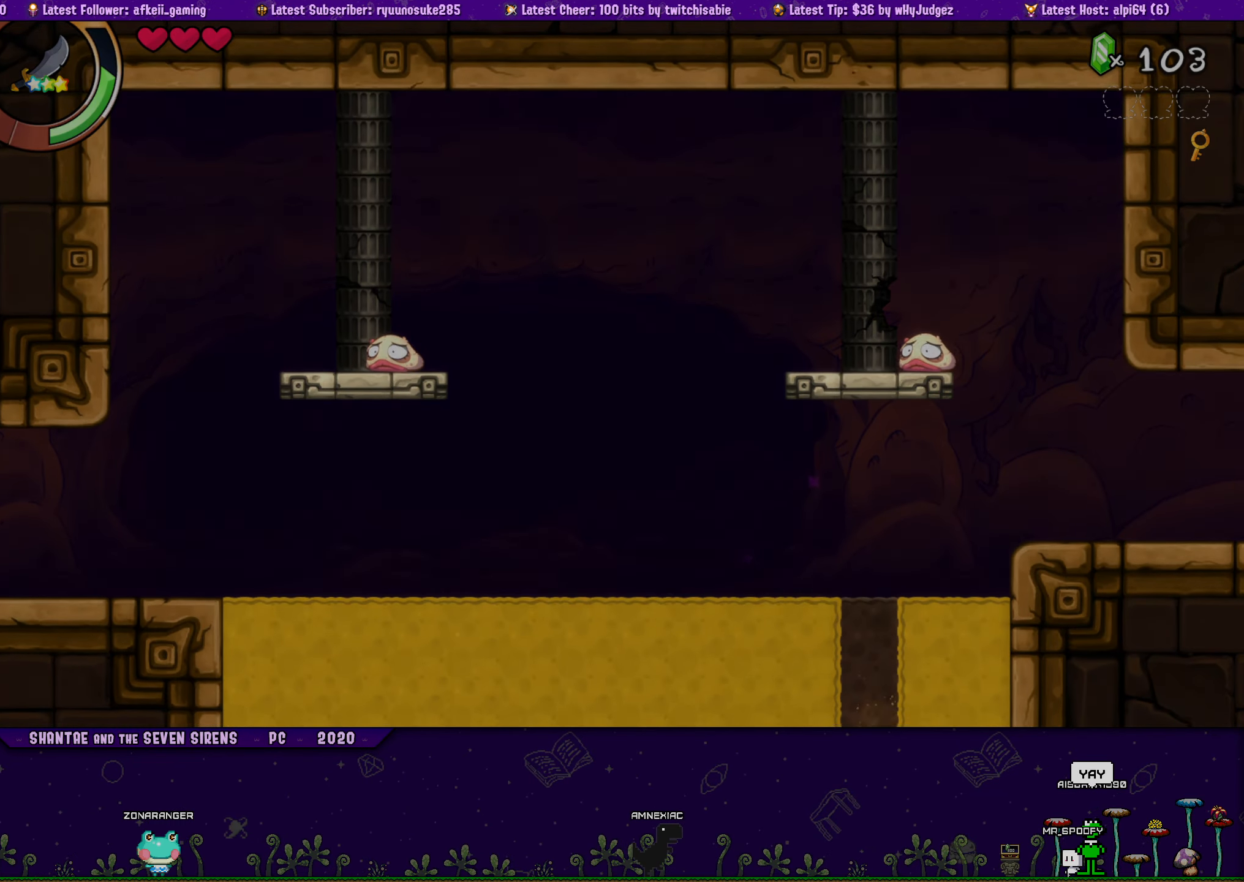
{"buttons": ["CIRCLE", "DPAD_DOWN"], "button_events": [[434, "CIRCLE", "down"]]}
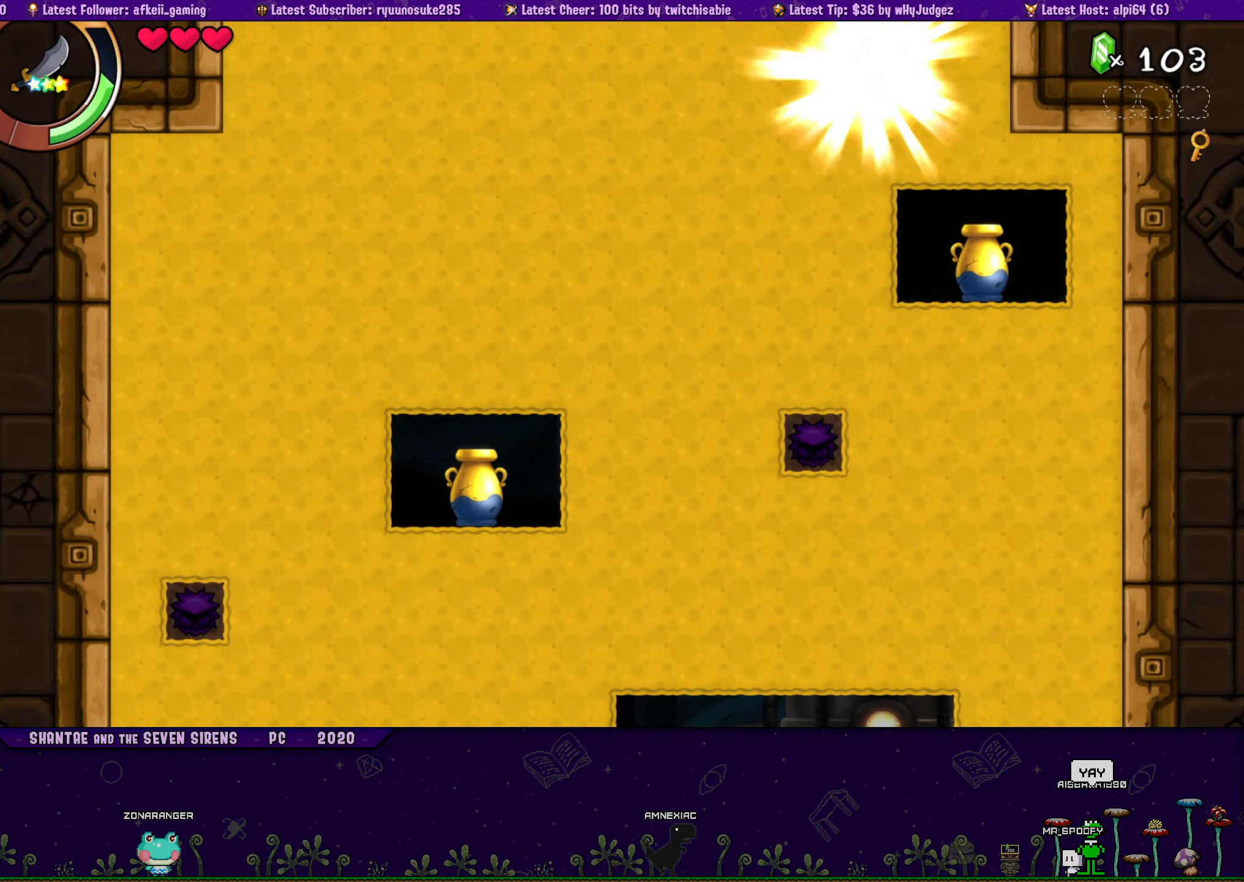
{"buttons": ["DPAD_DOWN"], "button_events": [[34, "CIRCLE", "up"]]}
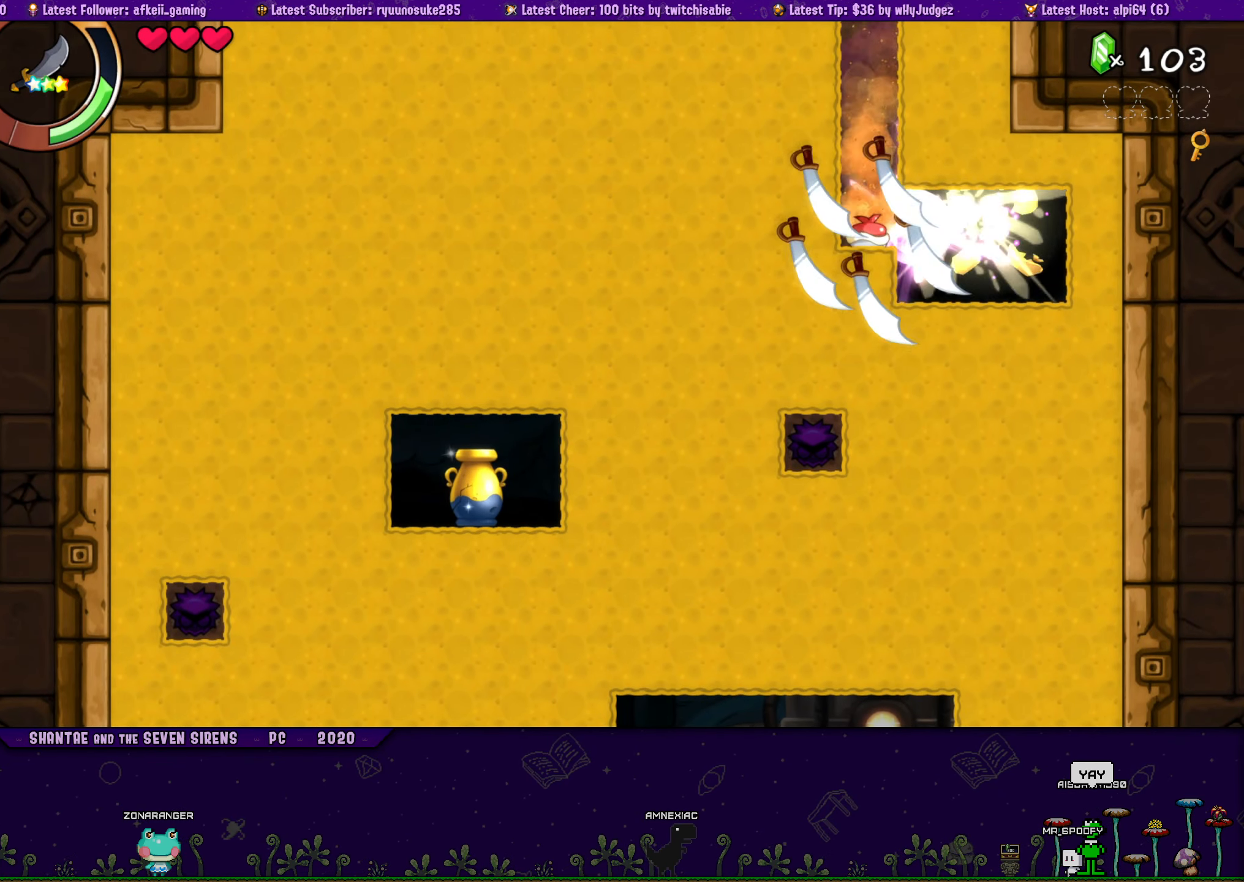
{"buttons": ["DPAD_DOWN"], "button_events": []}
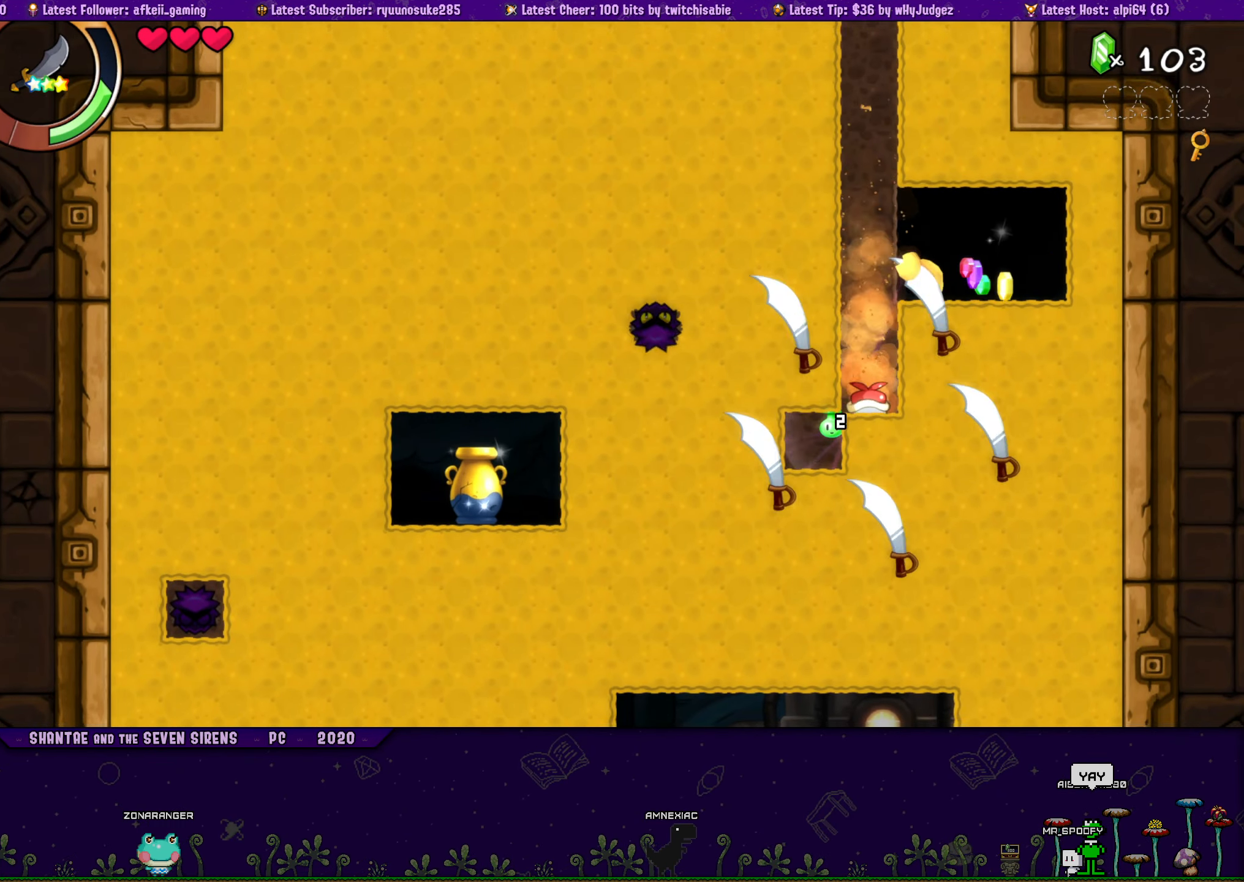
{"buttons": ["DPAD_LEFT"], "button_events": [[17, "DPAD_DOWN", "up"], [17, "DPAD_LEFT", "down"]]}
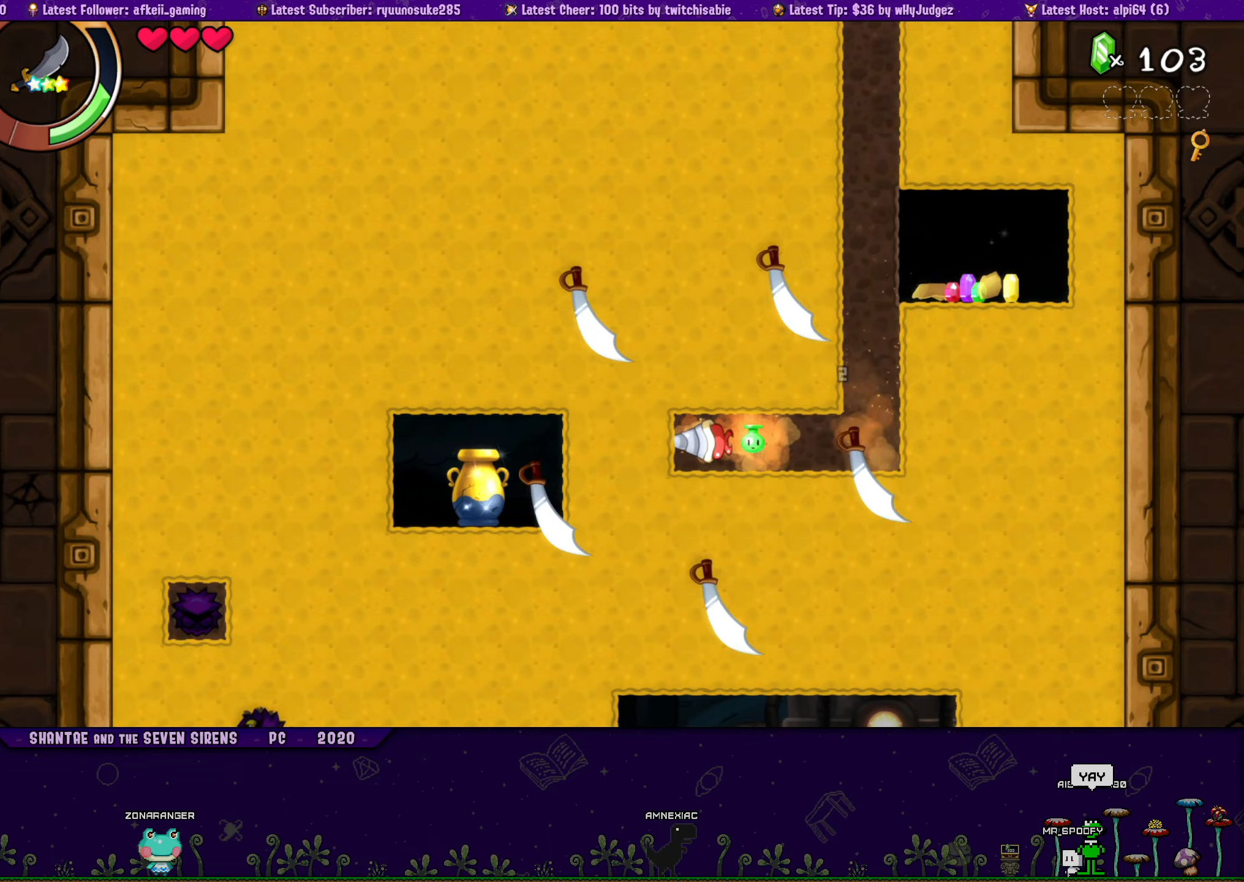
{"buttons": ["DPAD_LEFT"], "button_events": [[166, "DPAD_DOWN", "down"], [183, "DPAD_LEFT", "up"], [433, "DPAD_LEFT", "down"], [450, "DPAD_DOWN", "up"]]}
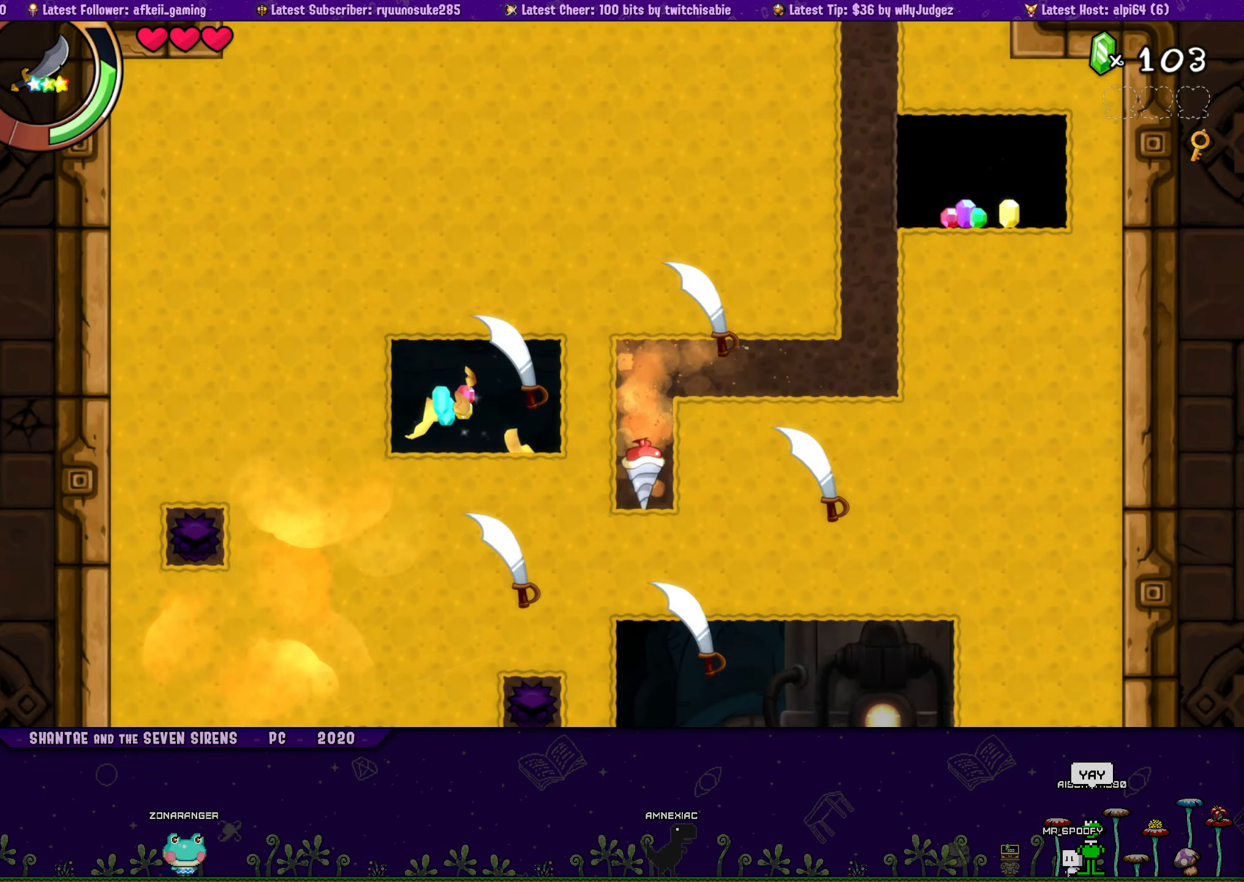
{"buttons": ["DPAD_LEFT"], "button_events": []}
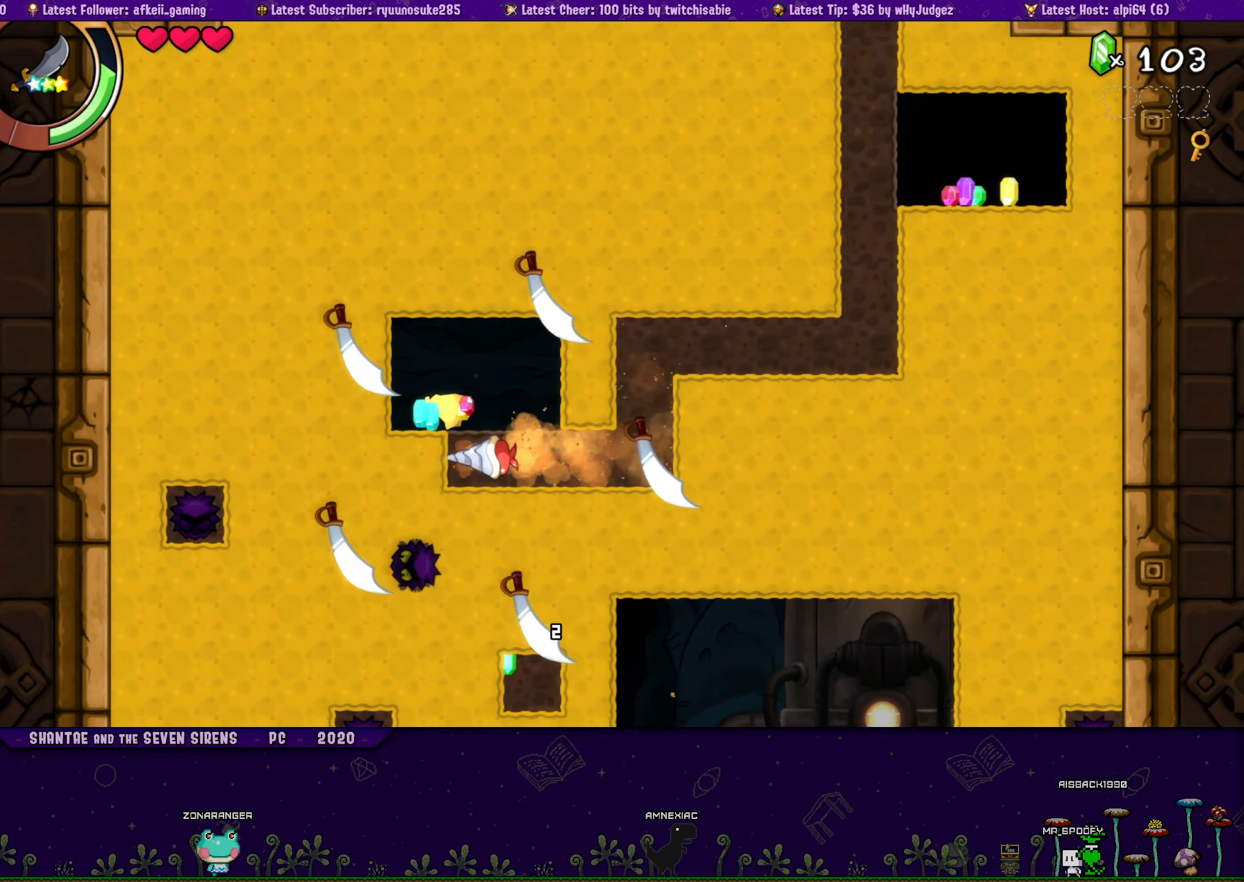
{"buttons": ["DPAD_DOWN"], "button_events": [[66, "DPAD_DOWN", "down"], [66, "DPAD_LEFT", "up"], [366, "DPAD_LEFT", "down"], [433, "DPAD_LEFT", "up"]]}
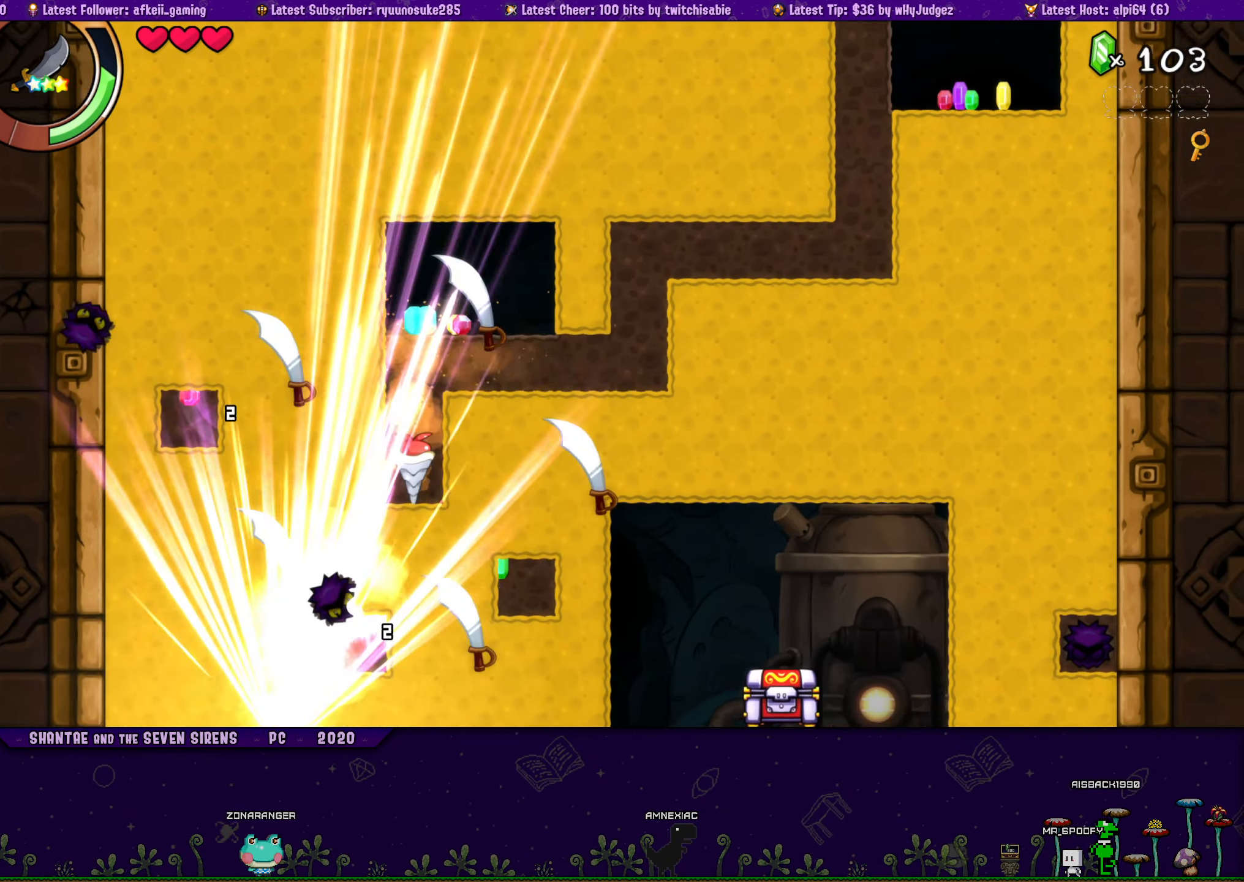
{"buttons": ["CIRCLE", "DPAD_RIGHT"], "button_events": [[33, "DPAD_LEFT", "down"], [100, "DPAD_LEFT", "up"], [383, "DPAD_RIGHT", "down"], [400, "DPAD_DOWN", "up"], [500, "CIRCLE", "down"]]}
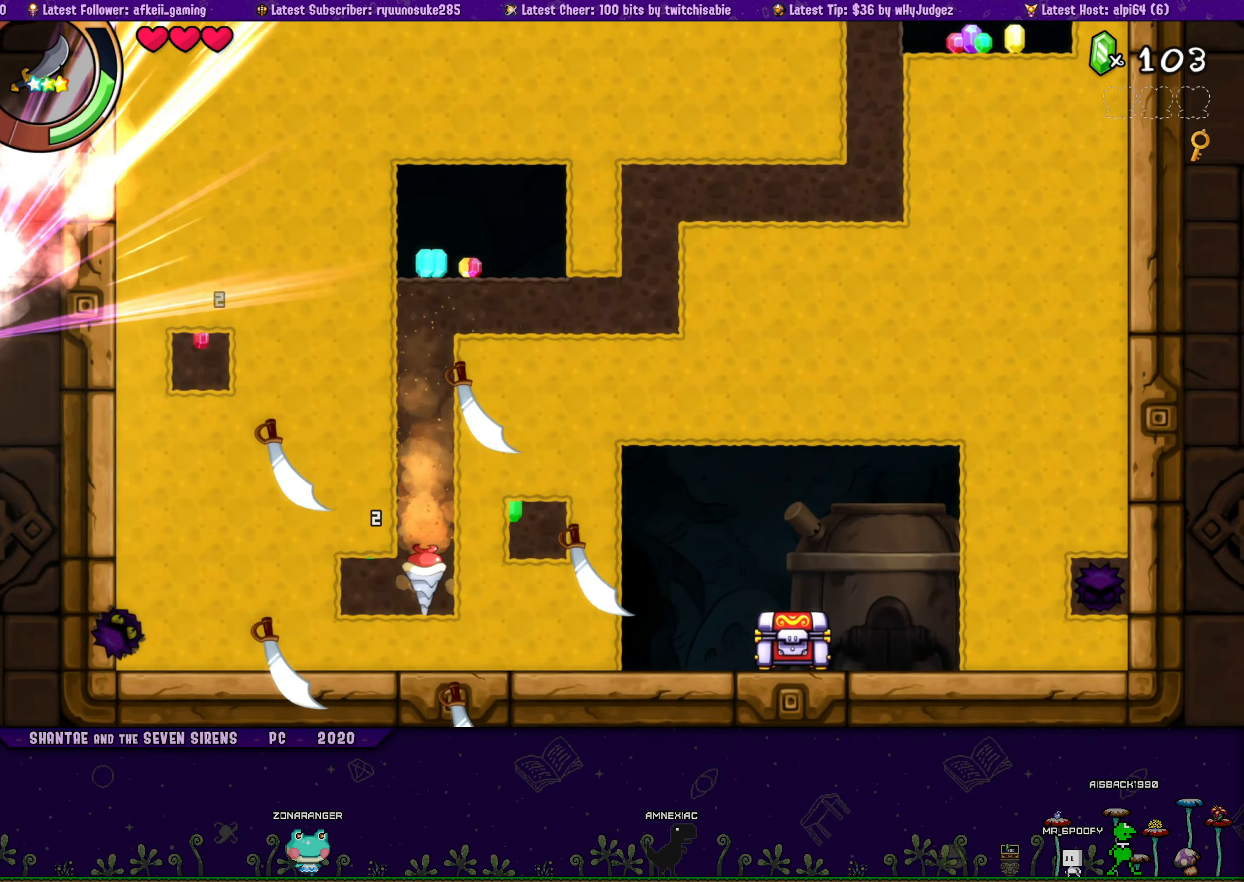
{"buttons": ["DPAD_RIGHT"], "button_events": [[133, "CIRCLE", "up"]]}
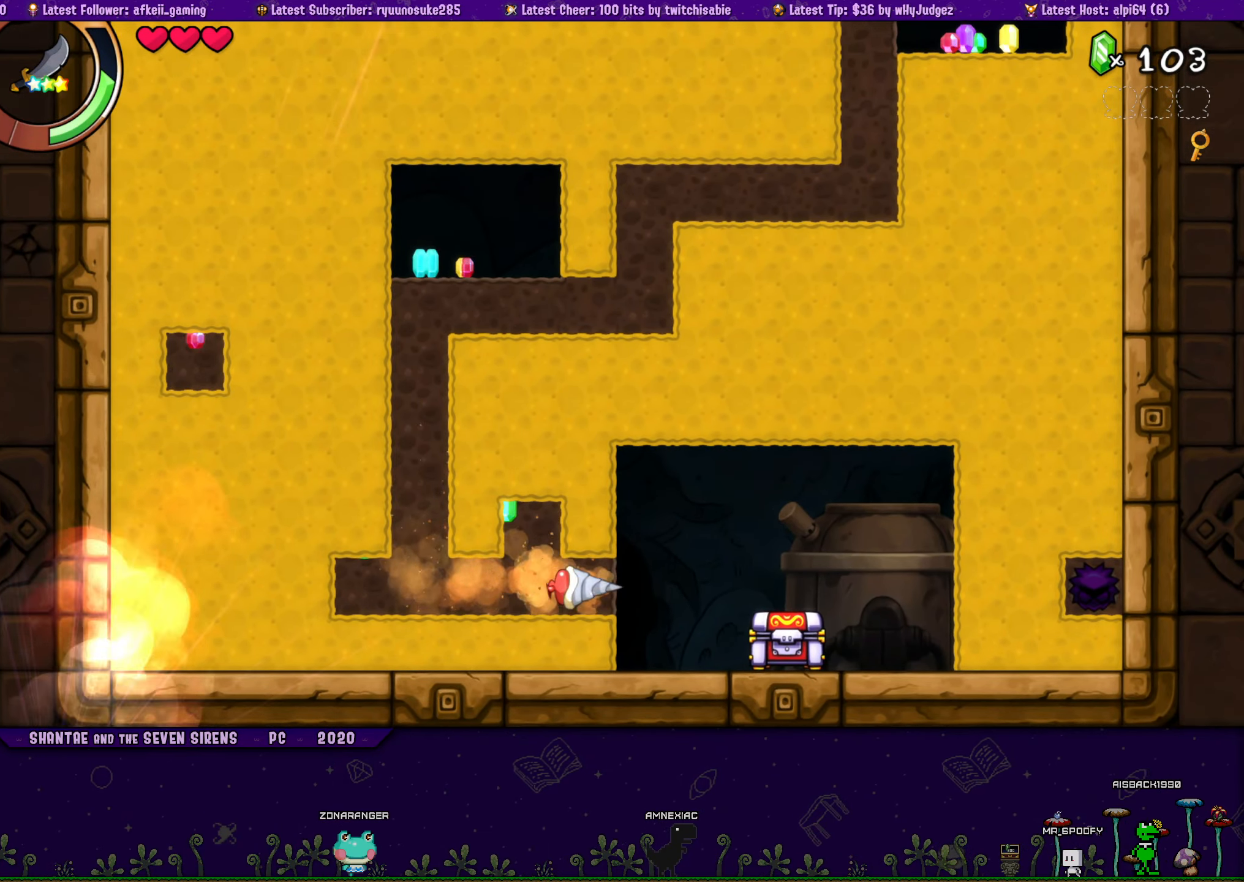
{"buttons": ["DPAD_DOWN", "DPAD_RIGHT"], "button_events": [[116, "SQUARE", "down"], [166, "DPAD_DOWN", "down"], [200, "SQUARE", "up"], [266, "SQUARE", "down"], [450, "SQUARE", "up"]]}
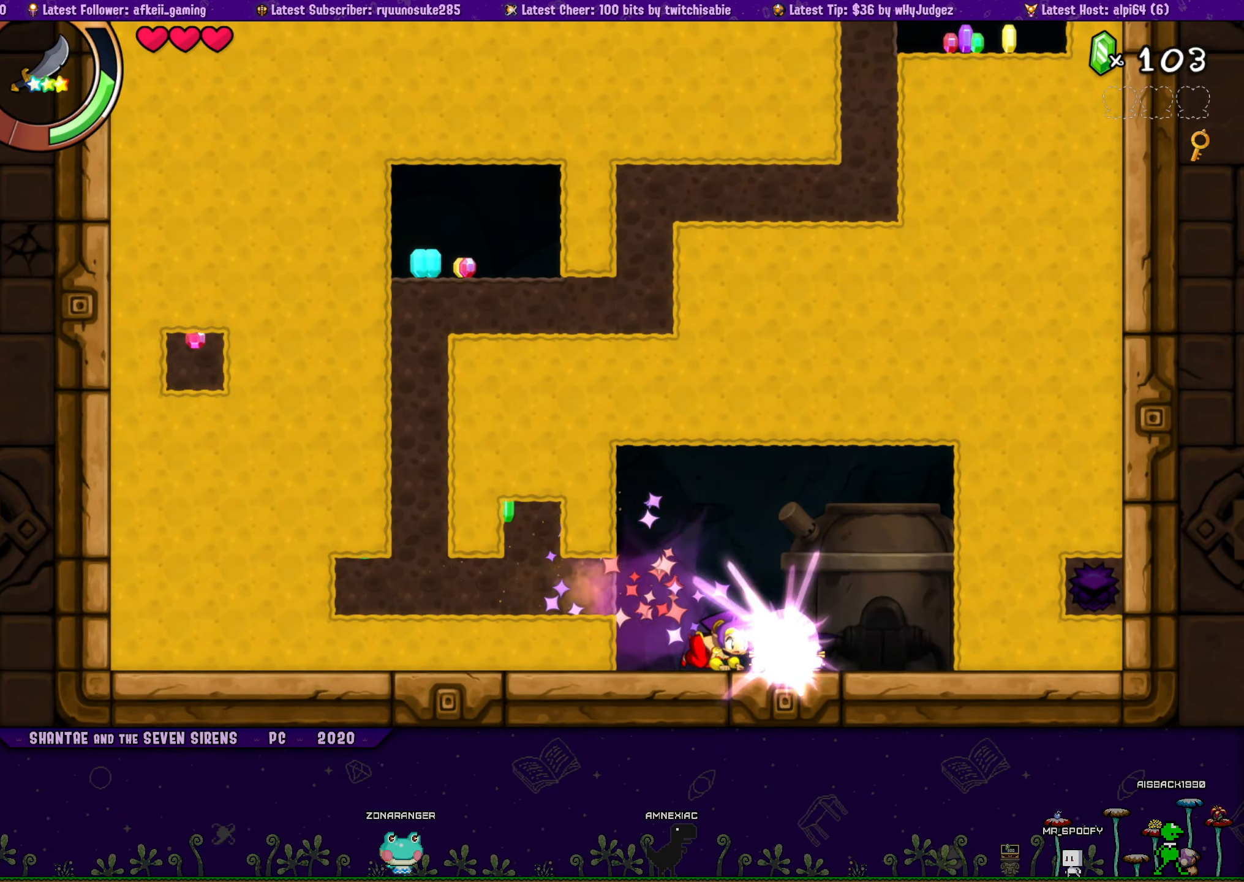
{"buttons": ["DPAD_RIGHT"], "button_events": [[16, "DPAD_DOWN", "up"], [200, "CIRCLE", "down"], [266, "CIRCLE", "up"], [383, "CROSS", "down"], [433, "CROSS", "up"]]}
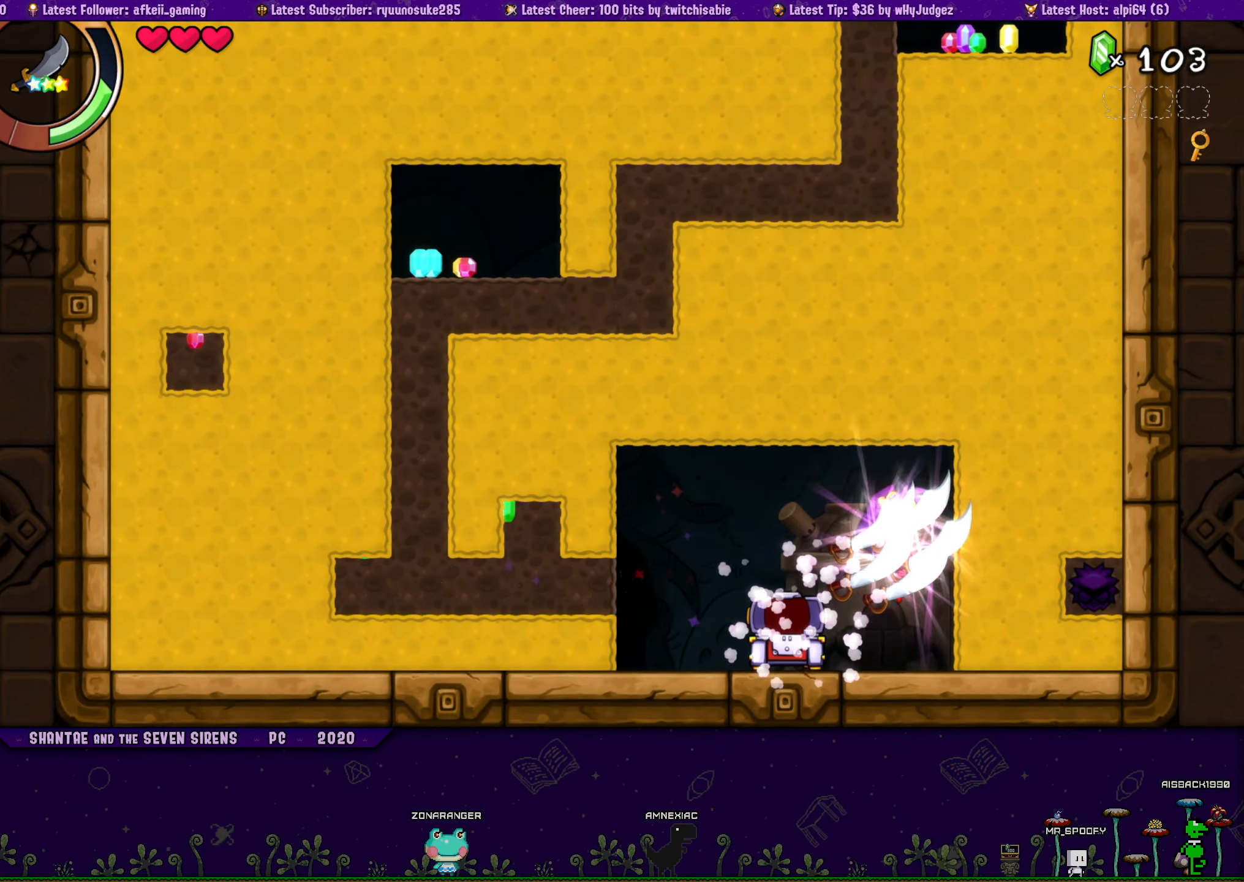
{"buttons": ["DPAD_LEFT"], "button_events": [[416, "DPAD_RIGHT", "up"], [450, "DPAD_LEFT", "down"]]}
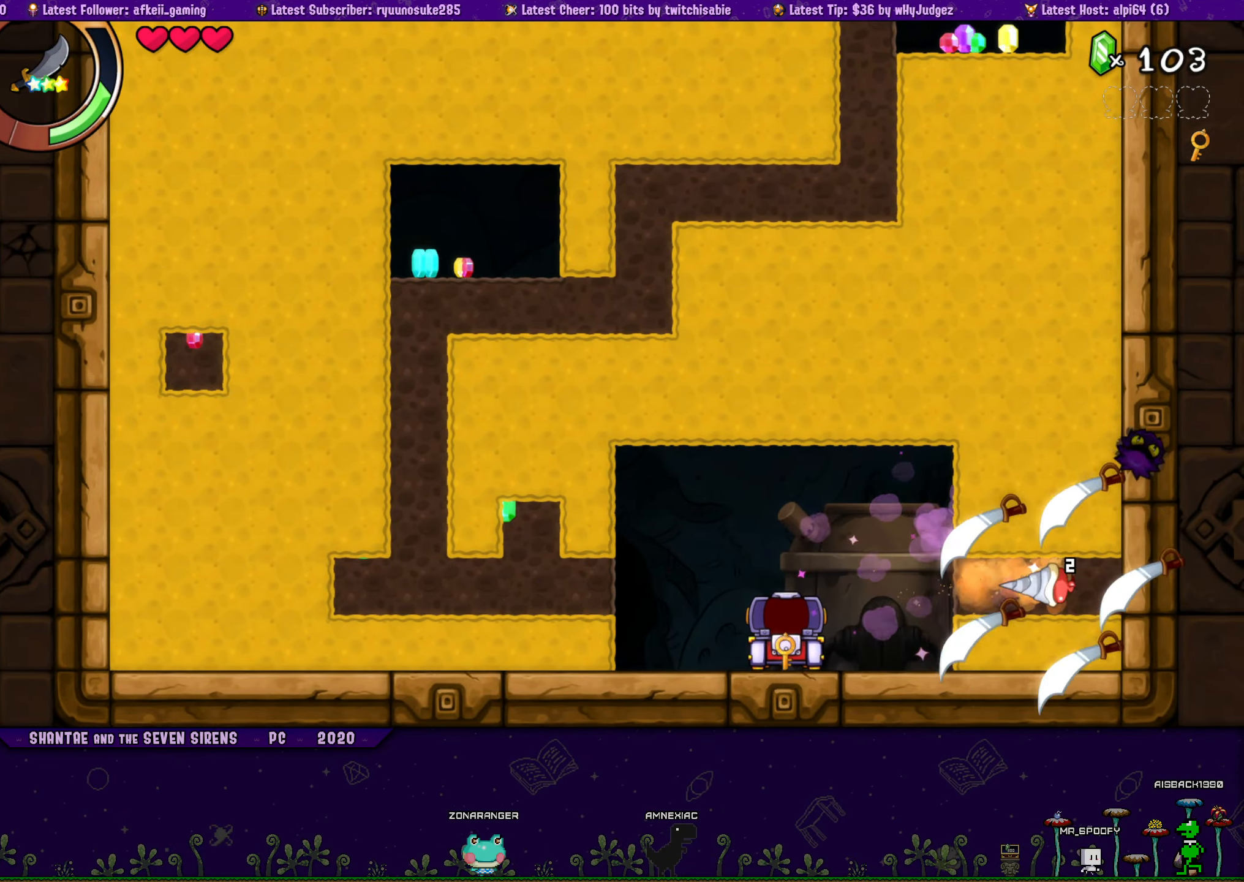
{"buttons": [], "button_events": [[316, "CIRCLE", "down"], [416, "CIRCLE", "up"], [500, "DPAD_LEFT", "up"]]}
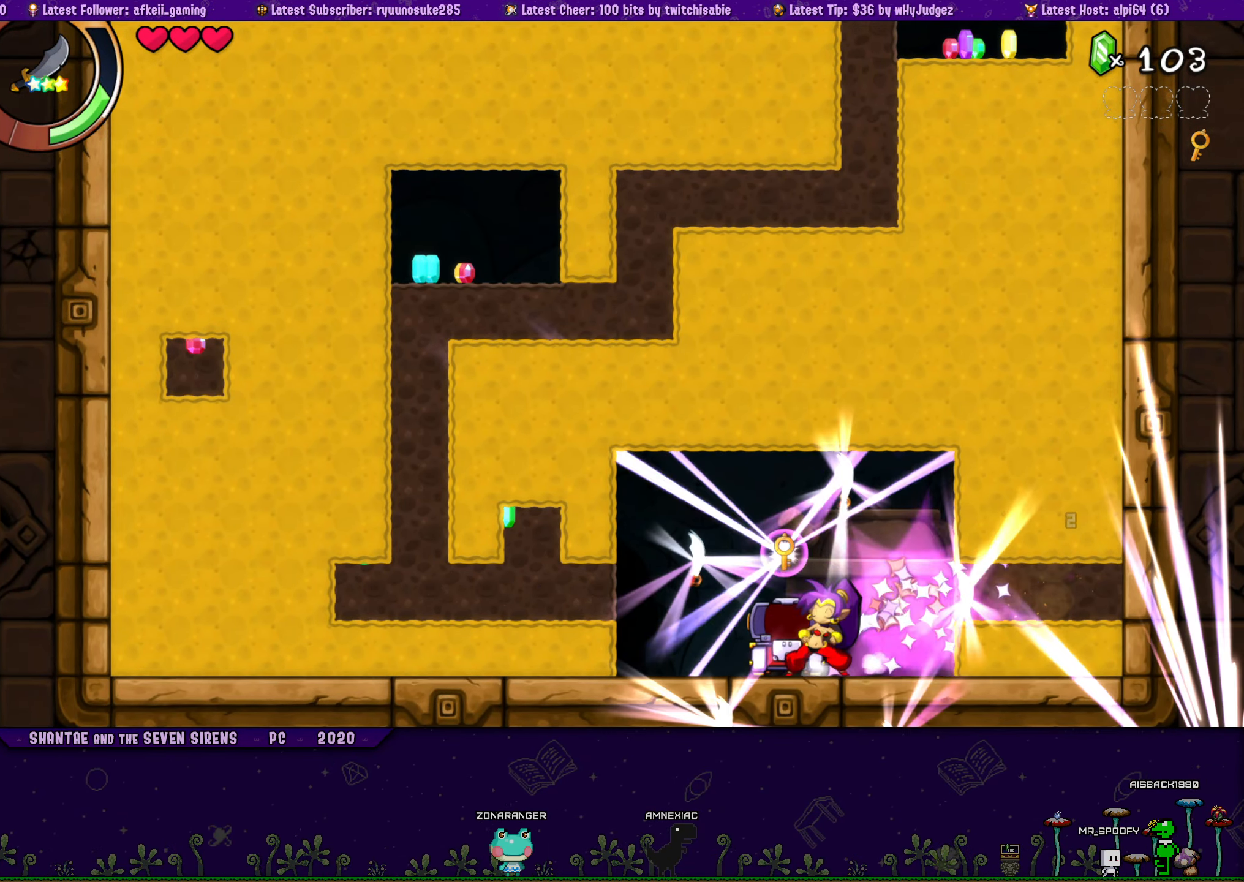
{"buttons": ["TRIANGLE"], "button_events": [[66, "TRIANGLE", "down"]]}
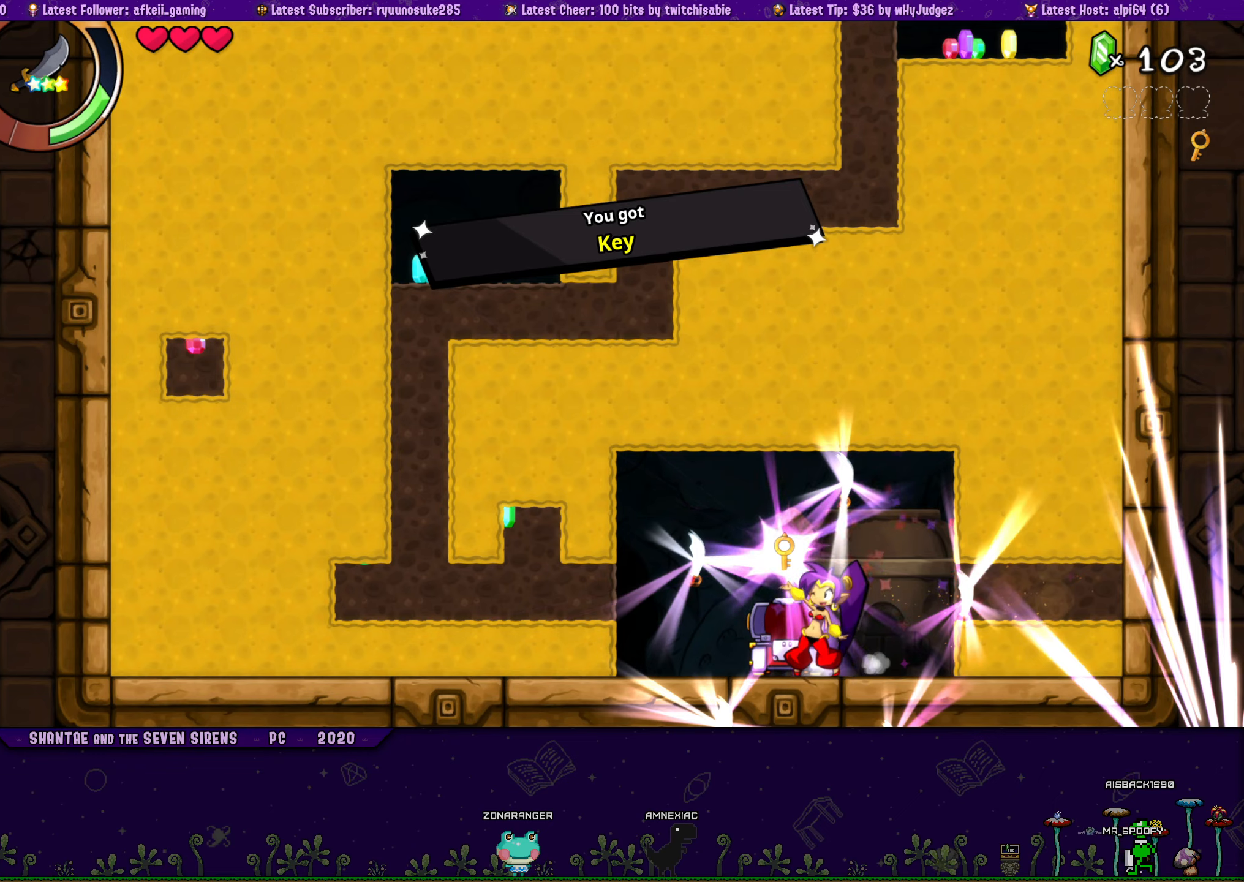
{"buttons": ["TRIANGLE"], "button_events": []}
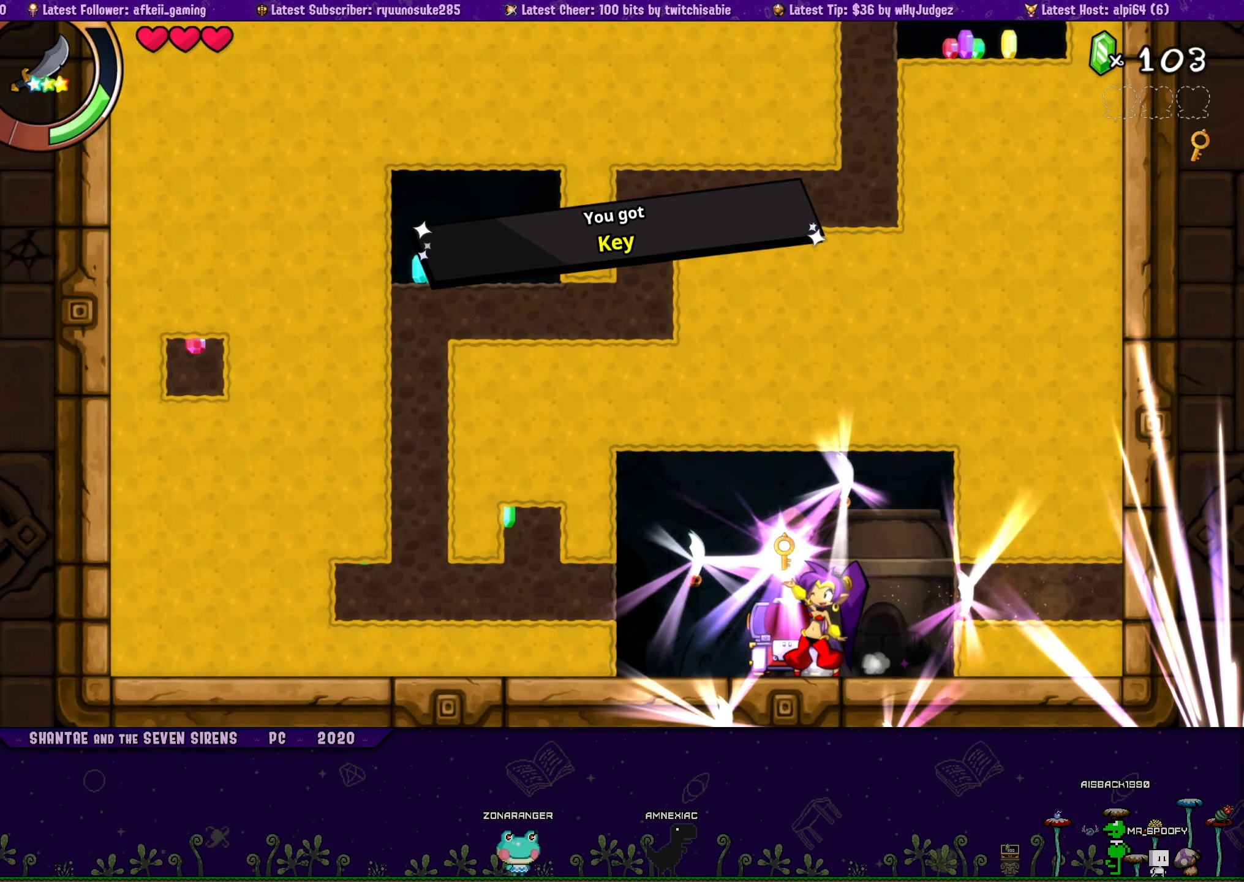
{"buttons": ["TRIANGLE"], "button_events": []}